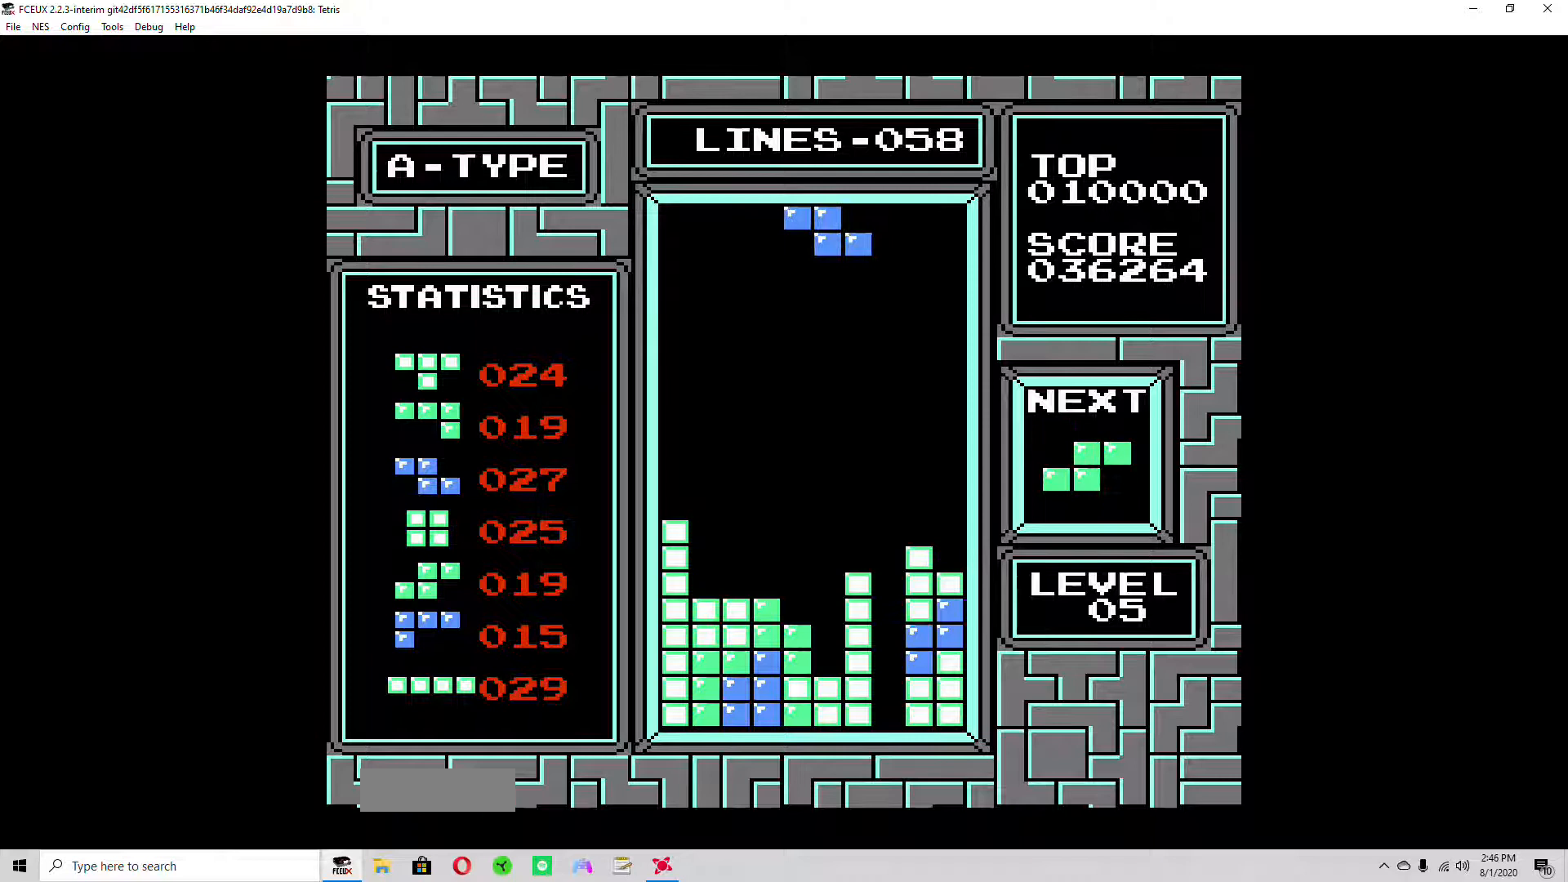
Gameplay with a controller (Nintendo layout); each line is a JSON object with the inputs held at the frame after it. "events" lists button and stick changes between this image and that frame as [ms after this image, input, new state], when the widget could be followed in between. Not read: L3 R3.
{"buttons": ["DPAD_LEFT"], "events": [[333, "DPAD_LEFT", "down"], [400, "DPAD_LEFT", "up"], [500, "DPAD_LEFT", "down"]]}
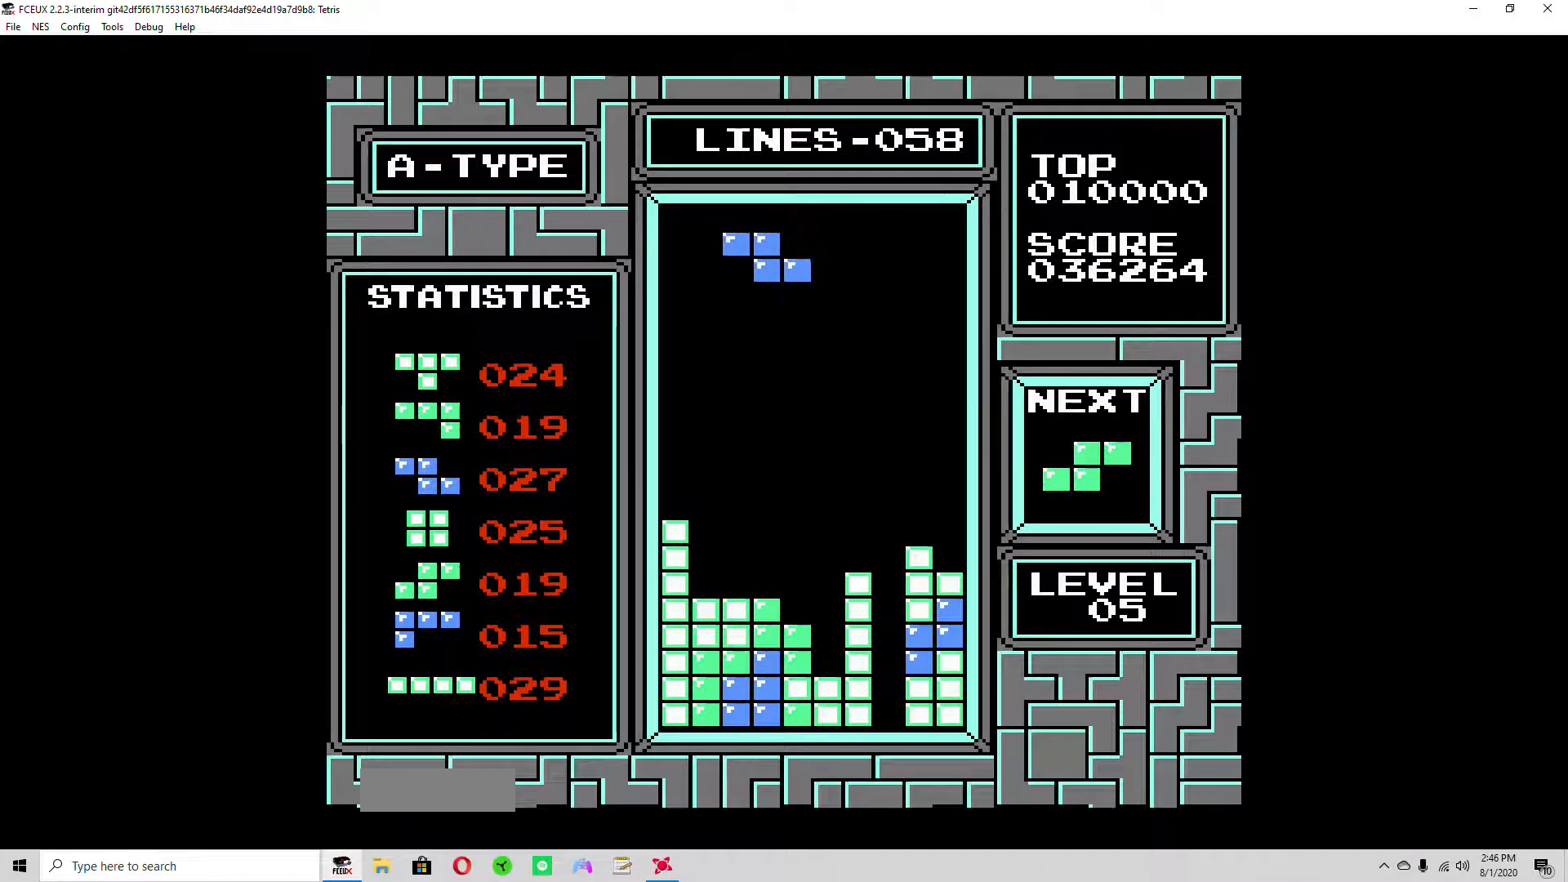
{"buttons": [], "events": [[67, "DPAD_LEFT", "up"], [167, "A", "down"], [167, "DPAD_LEFT", "down"], [200, "DPAD_LEFT", "up"], [233, "A", "up"], [300, "DPAD_LEFT", "down"], [367, "DPAD_LEFT", "up"]]}
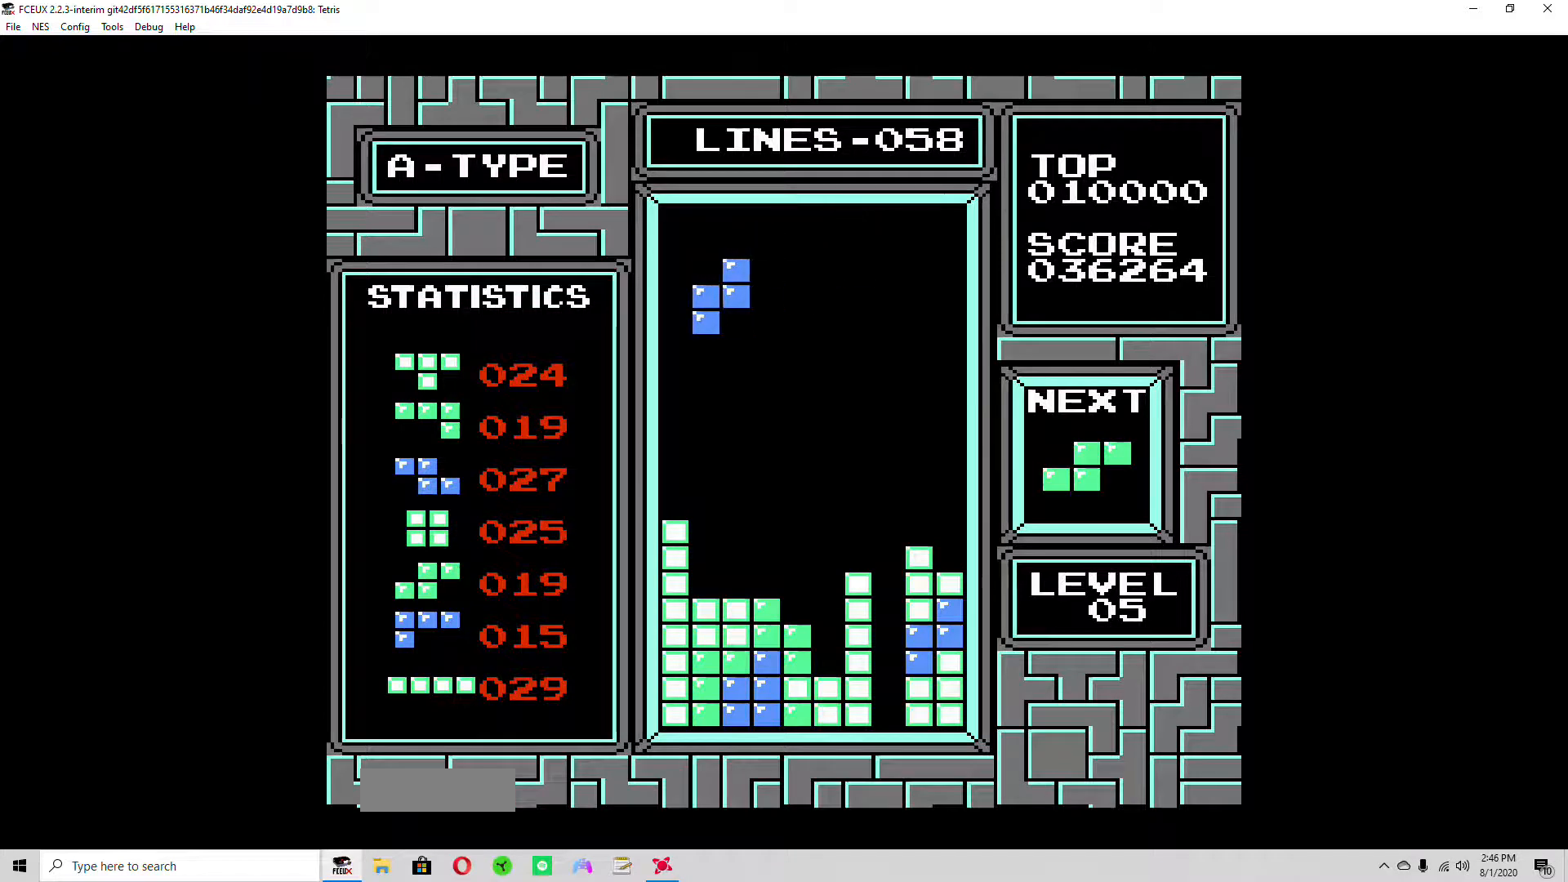
{"buttons": ["DPAD_DOWN"], "events": [[33, "DPAD_DOWN", "down"]]}
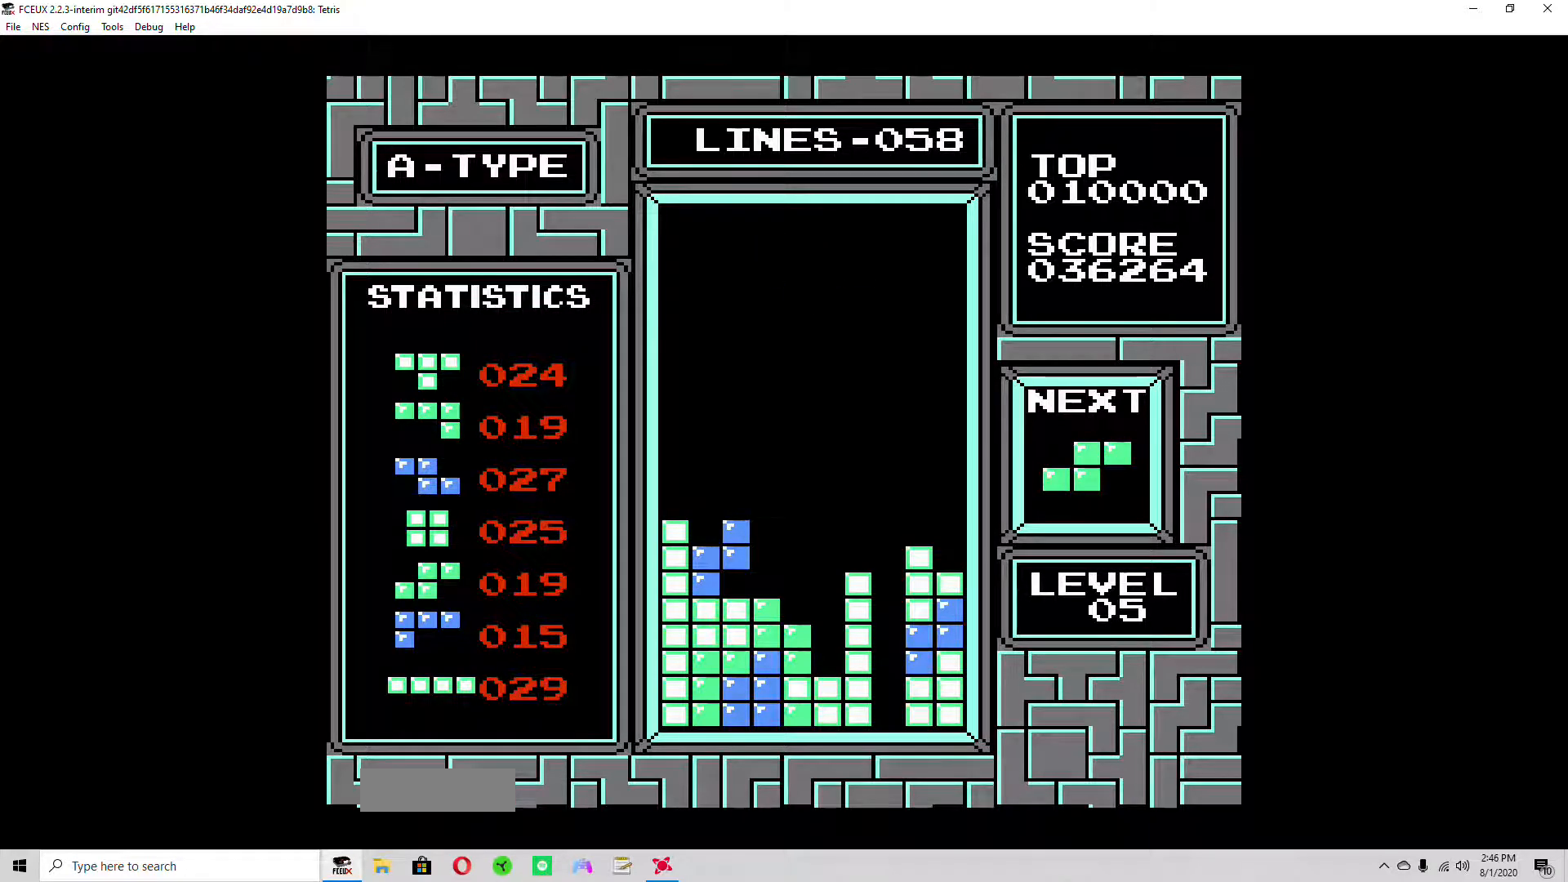
{"buttons": [], "events": [[33, "DPAD_DOWN", "up"], [167, "DPAD_RIGHT", "down"], [200, "A", "down"], [200, "DPAD_RIGHT", "up"], [233, "A", "up"], [300, "DPAD_RIGHT", "down"], [333, "DPAD_RIGHT", "up"], [400, "DPAD_RIGHT", "down"], [500, "DPAD_RIGHT", "up"]]}
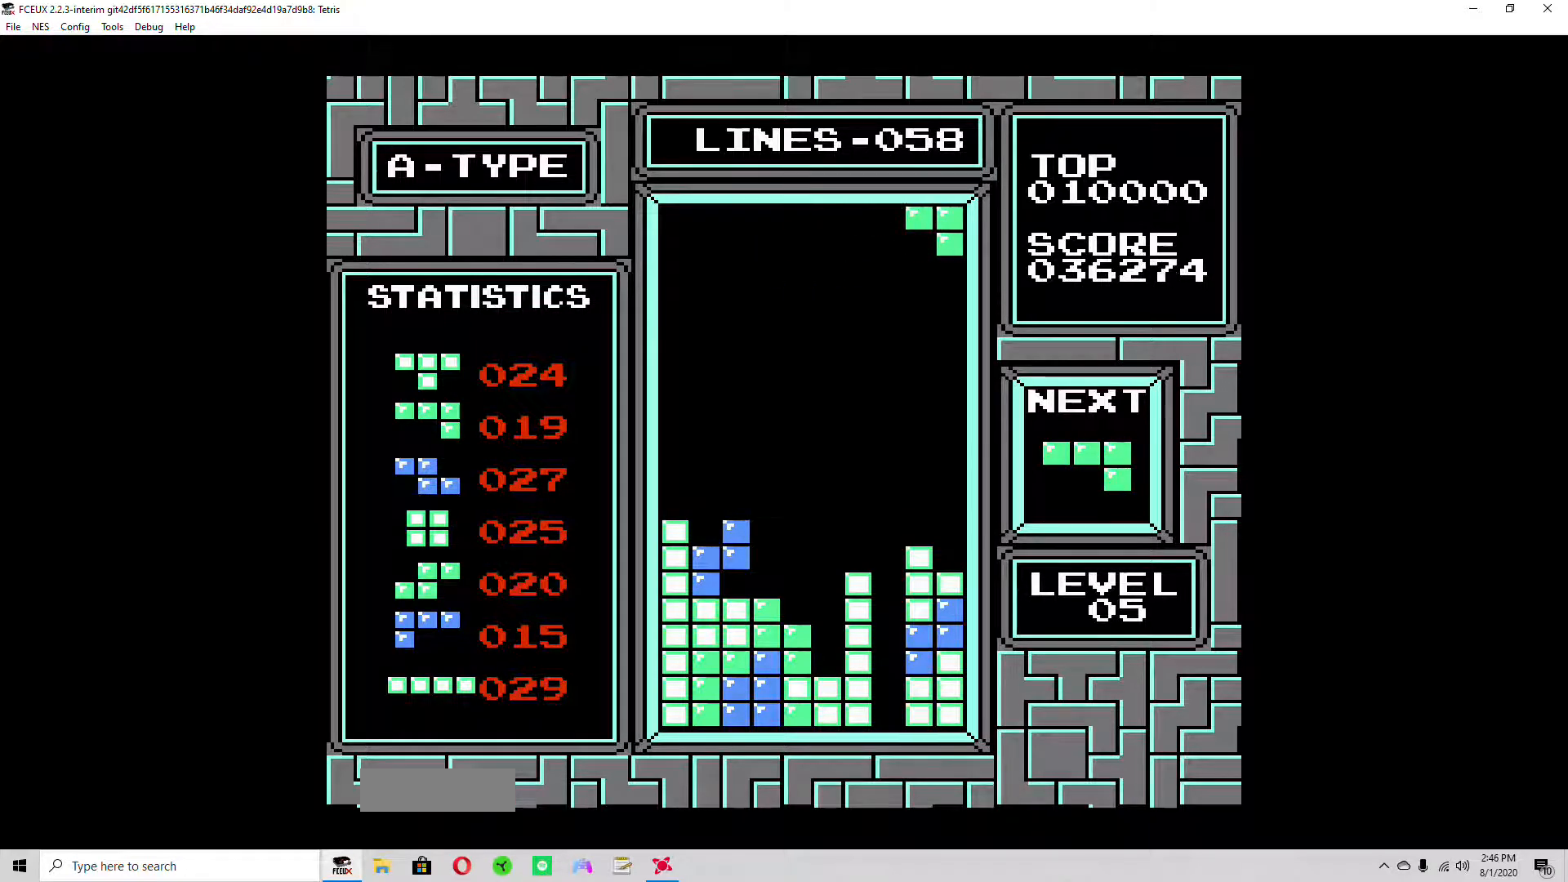
{"buttons": ["DPAD_DOWN"], "events": [[67, "DPAD_DOWN", "down"]]}
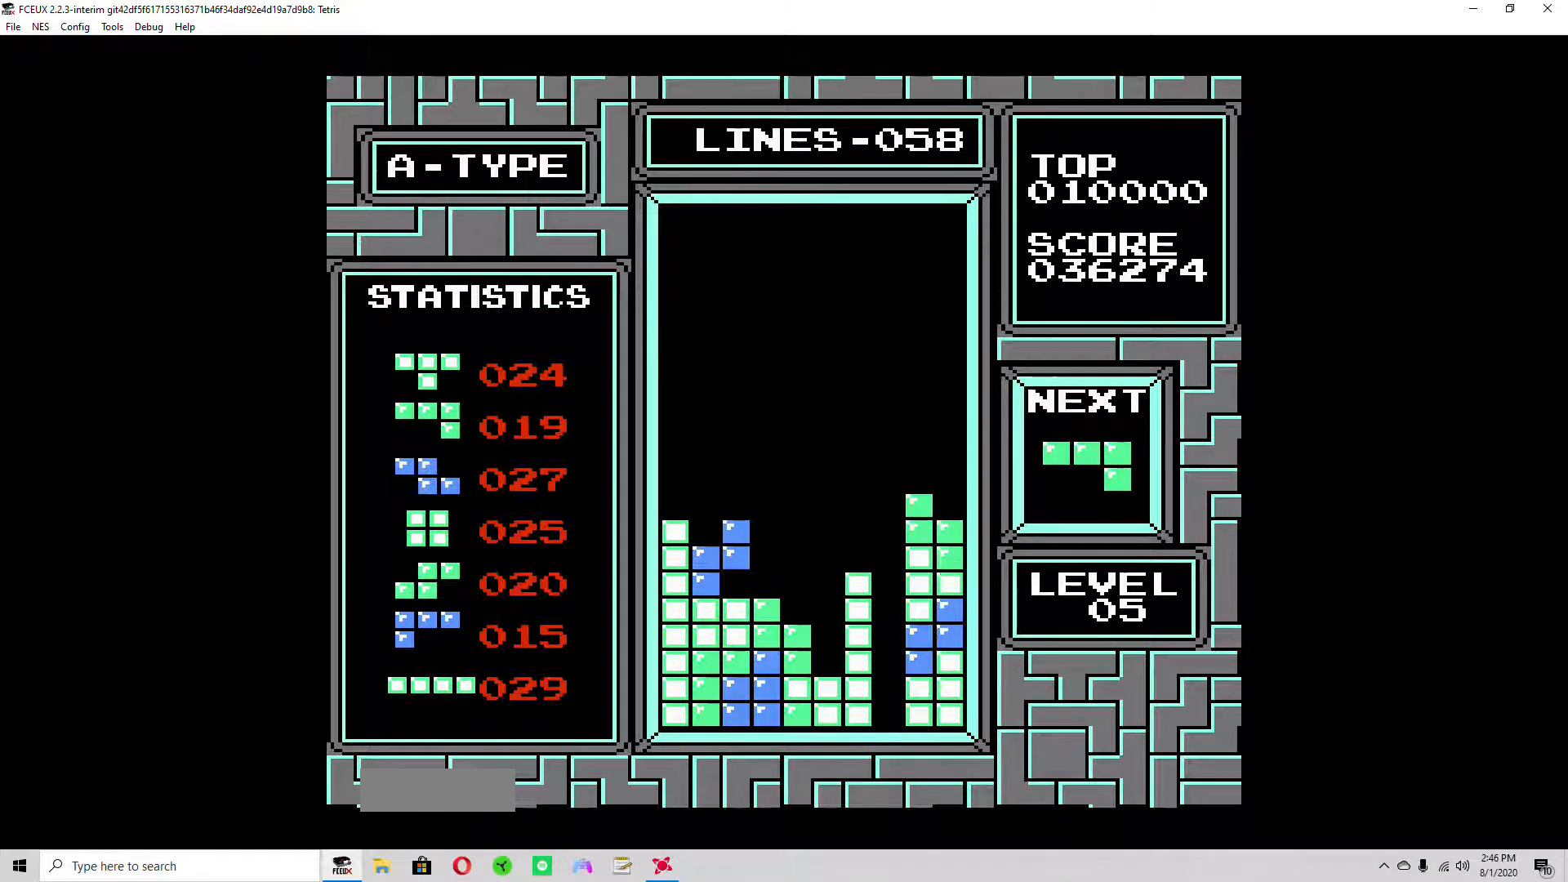
{"buttons": ["DPAD_DOWN"], "events": [[167, "DPAD_DOWN", "up"], [433, "DPAD_DOWN", "down"]]}
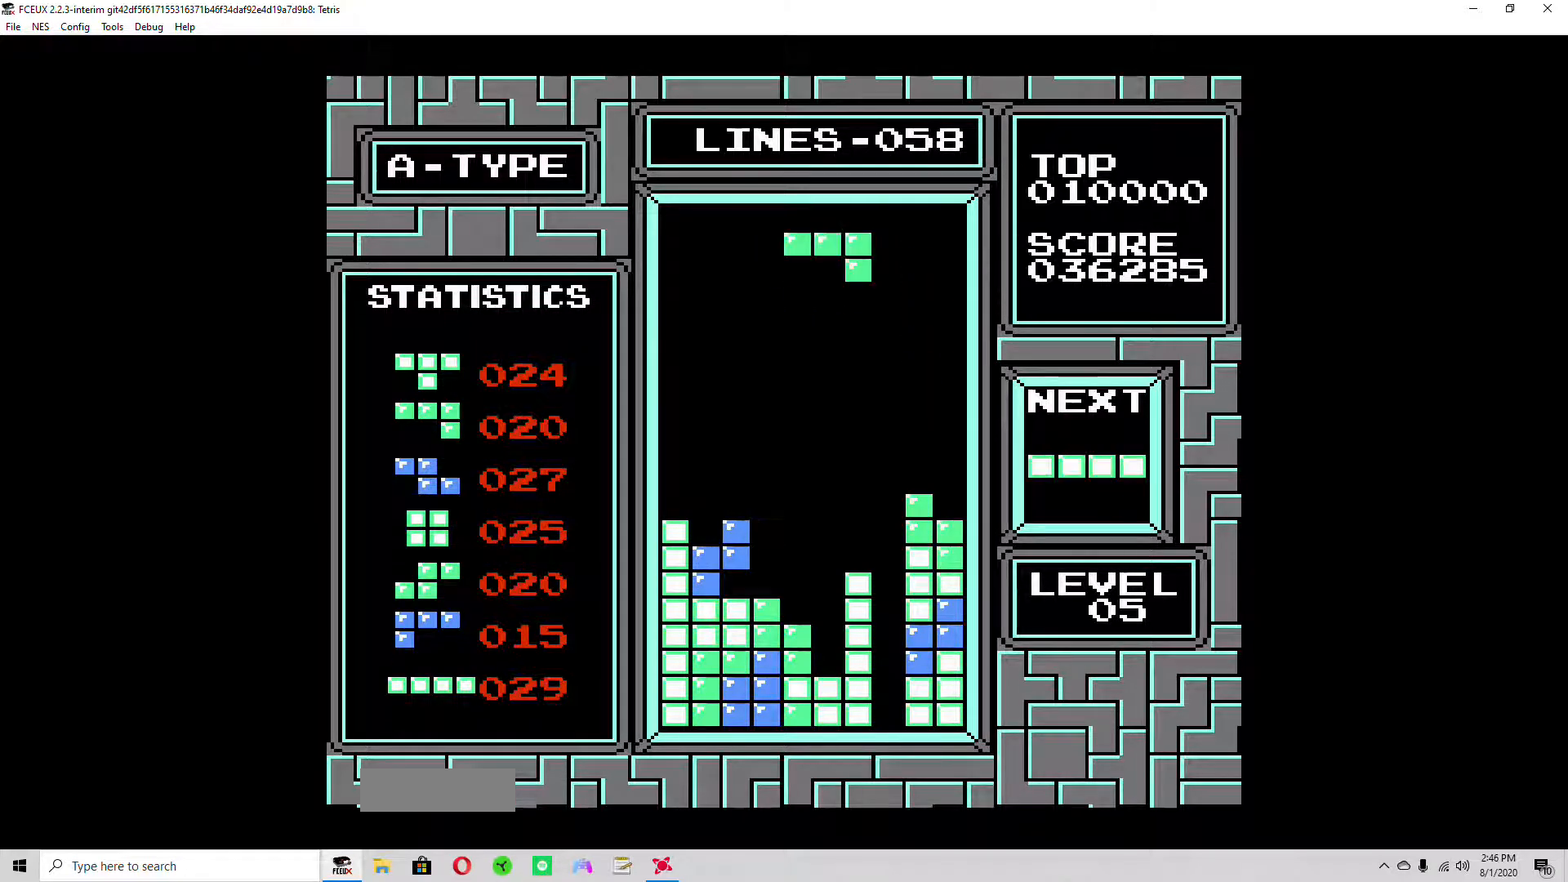
{"buttons": ["DPAD_DOWN"], "events": [[100, "DPAD_DOWN", "up"], [233, "DPAD_LEFT", "down"], [267, "DPAD_LEFT", "up"], [433, "DPAD_DOWN", "down"]]}
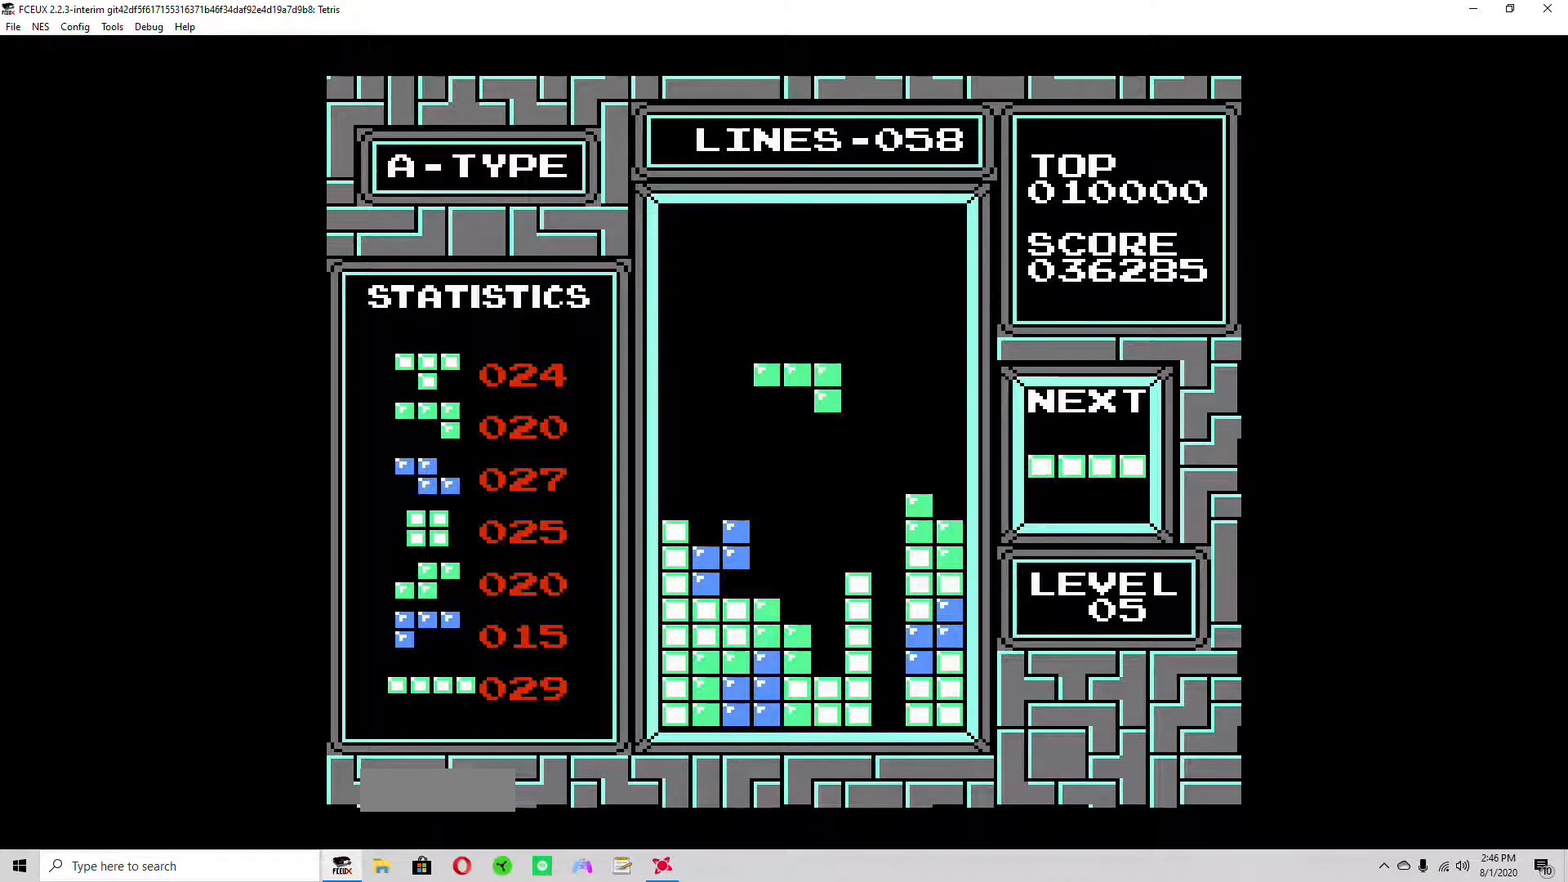
{"buttons": [], "events": [[100, "DPAD_DOWN", "up"], [333, "DPAD_DOWN", "down"], [433, "DPAD_DOWN", "up"]]}
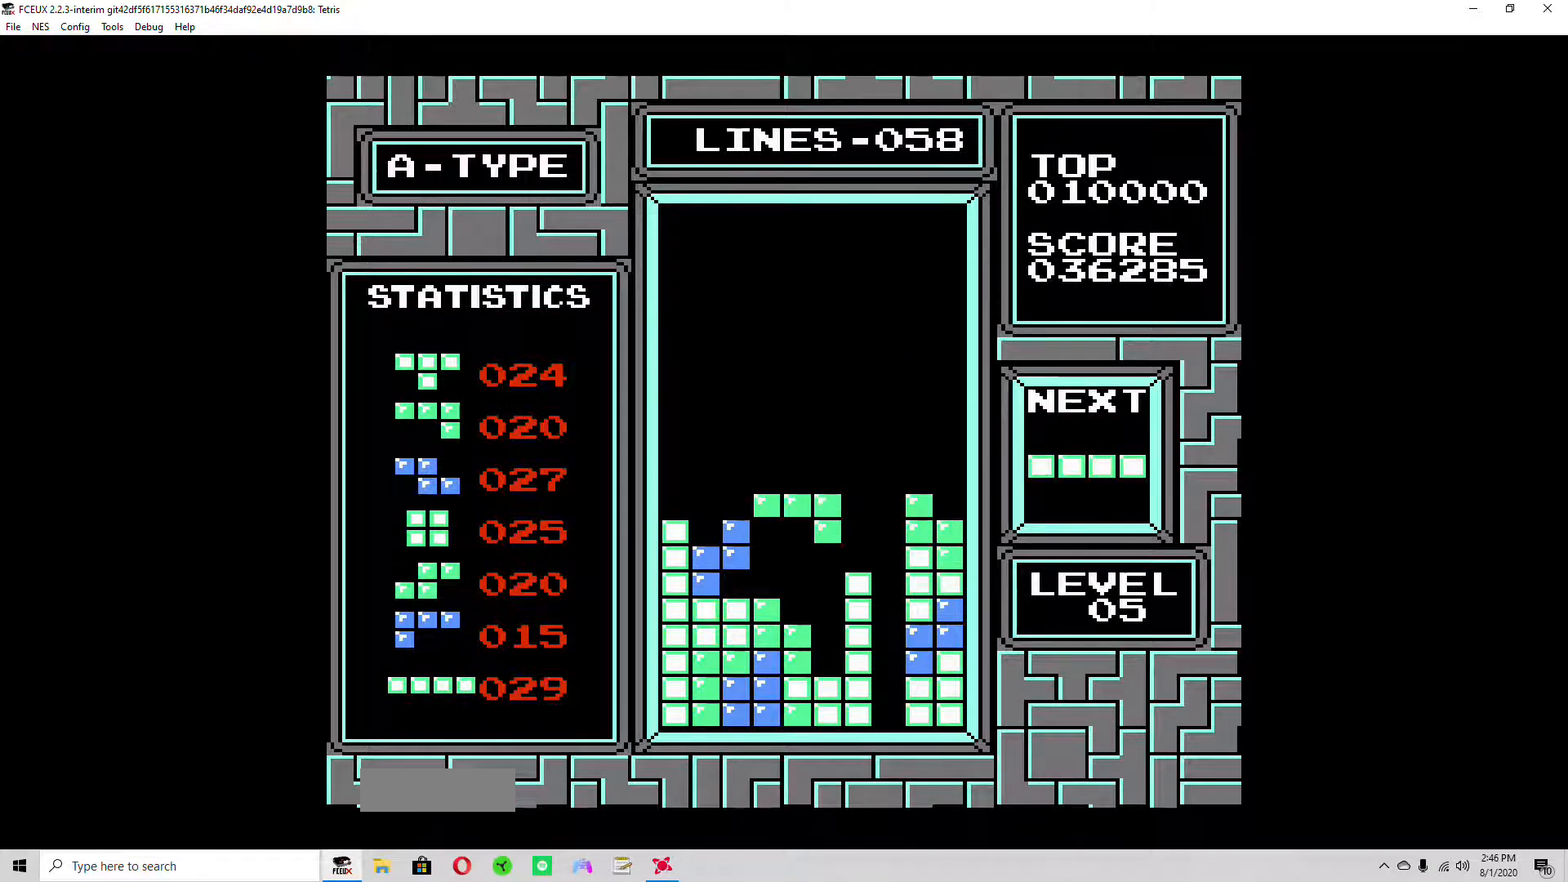
{"buttons": [], "events": []}
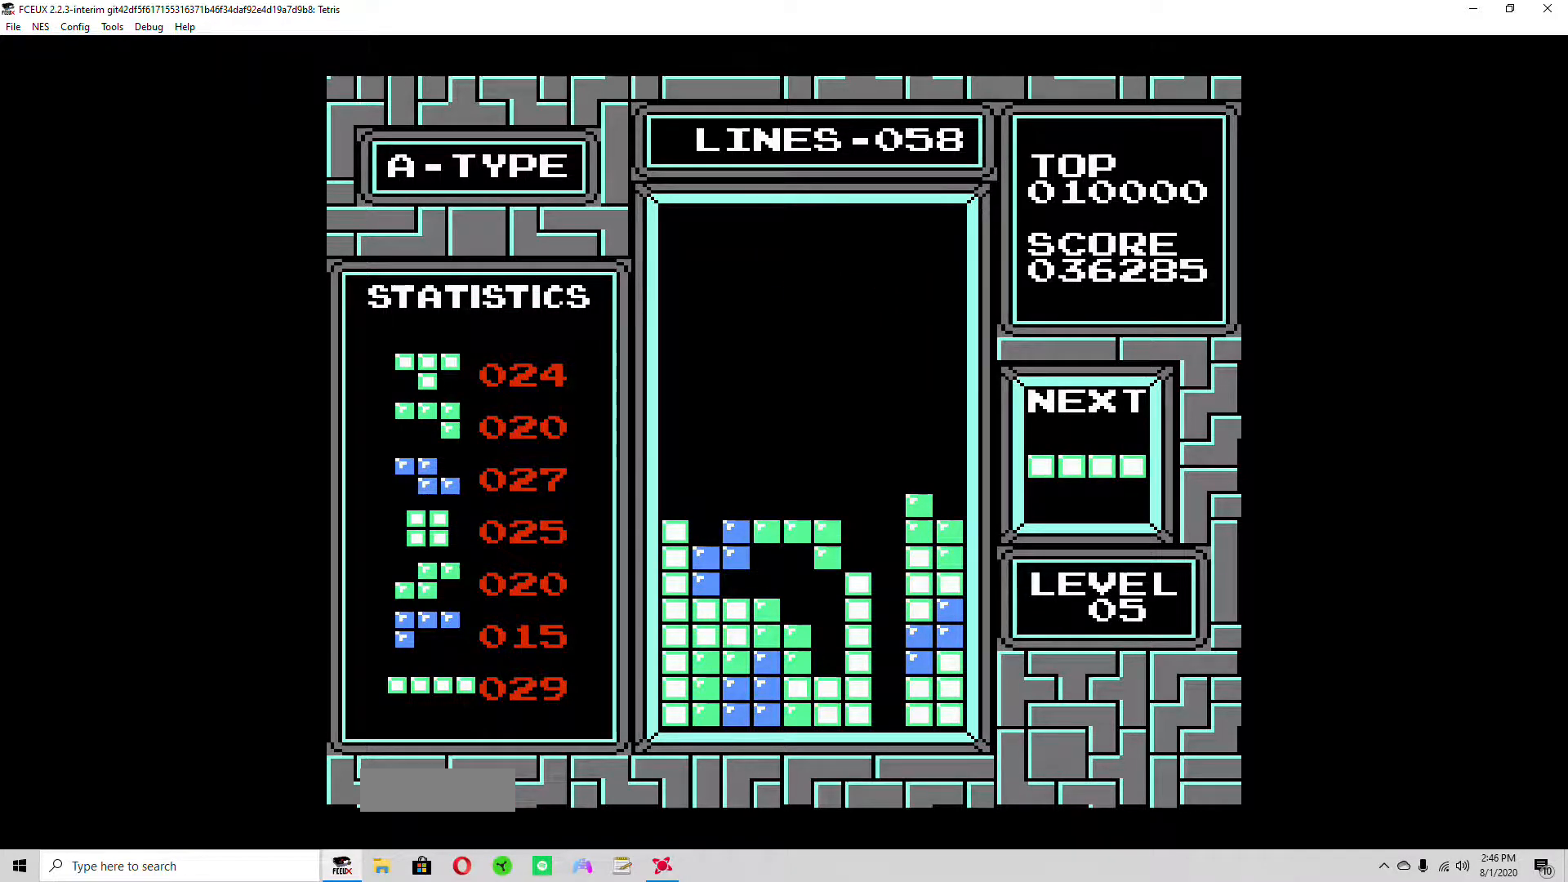
{"buttons": [], "events": [[400, "DPAD_LEFT", "down"], [467, "DPAD_LEFT", "up"]]}
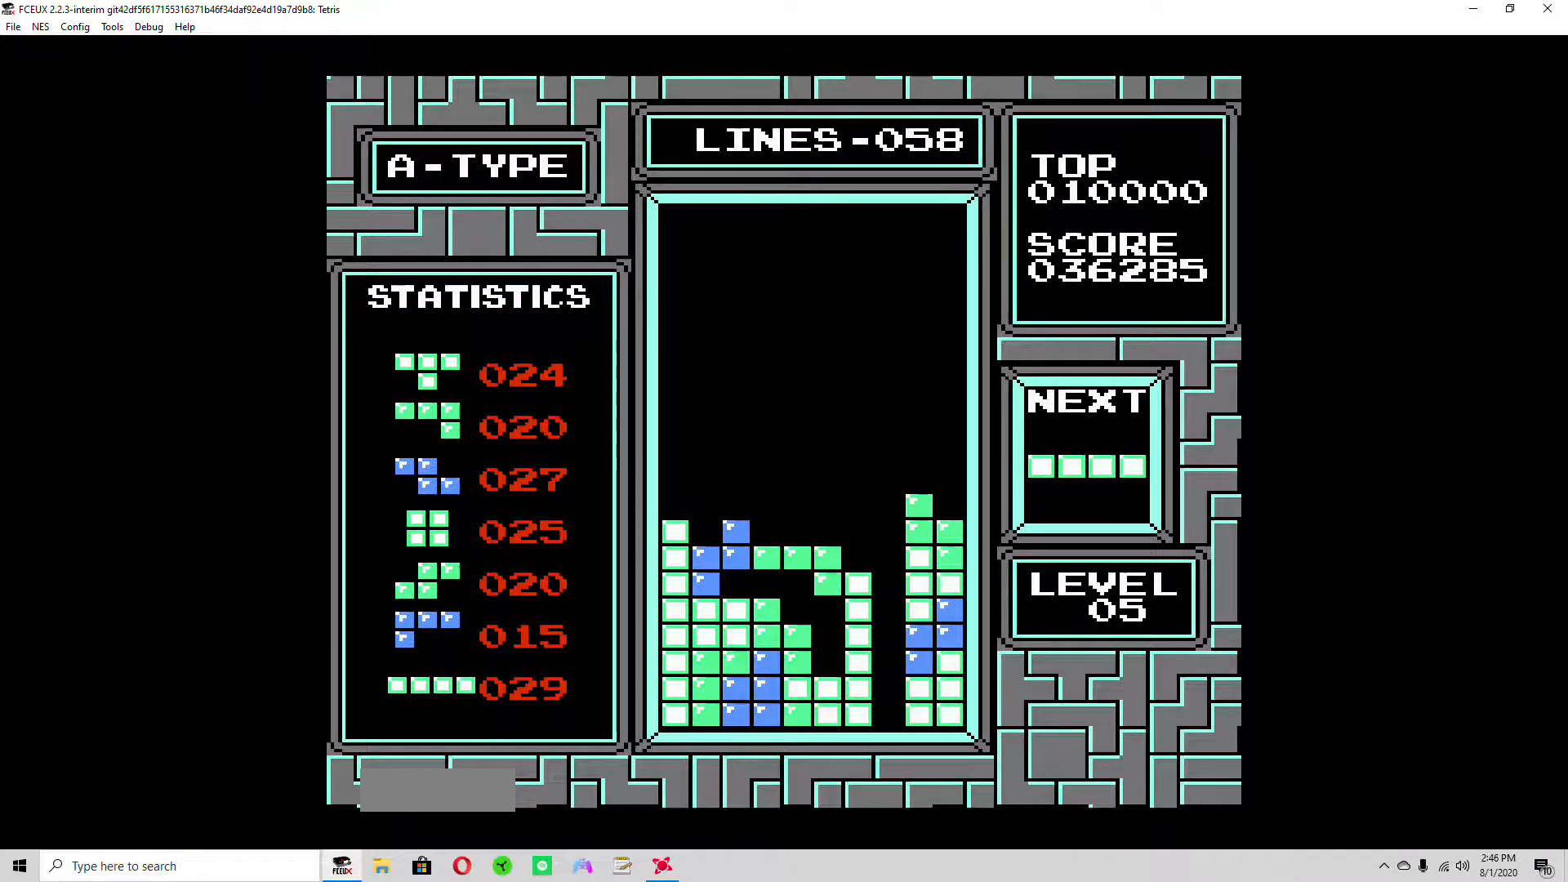
{"buttons": ["DPAD_LEFT"], "events": [[33, "DPAD_LEFT", "down"], [100, "DPAD_LEFT", "up"], [200, "DPAD_LEFT", "down"], [267, "DPAD_LEFT", "up"], [333, "DPAD_LEFT", "down"], [400, "DPAD_LEFT", "up"], [467, "DPAD_LEFT", "down"]]}
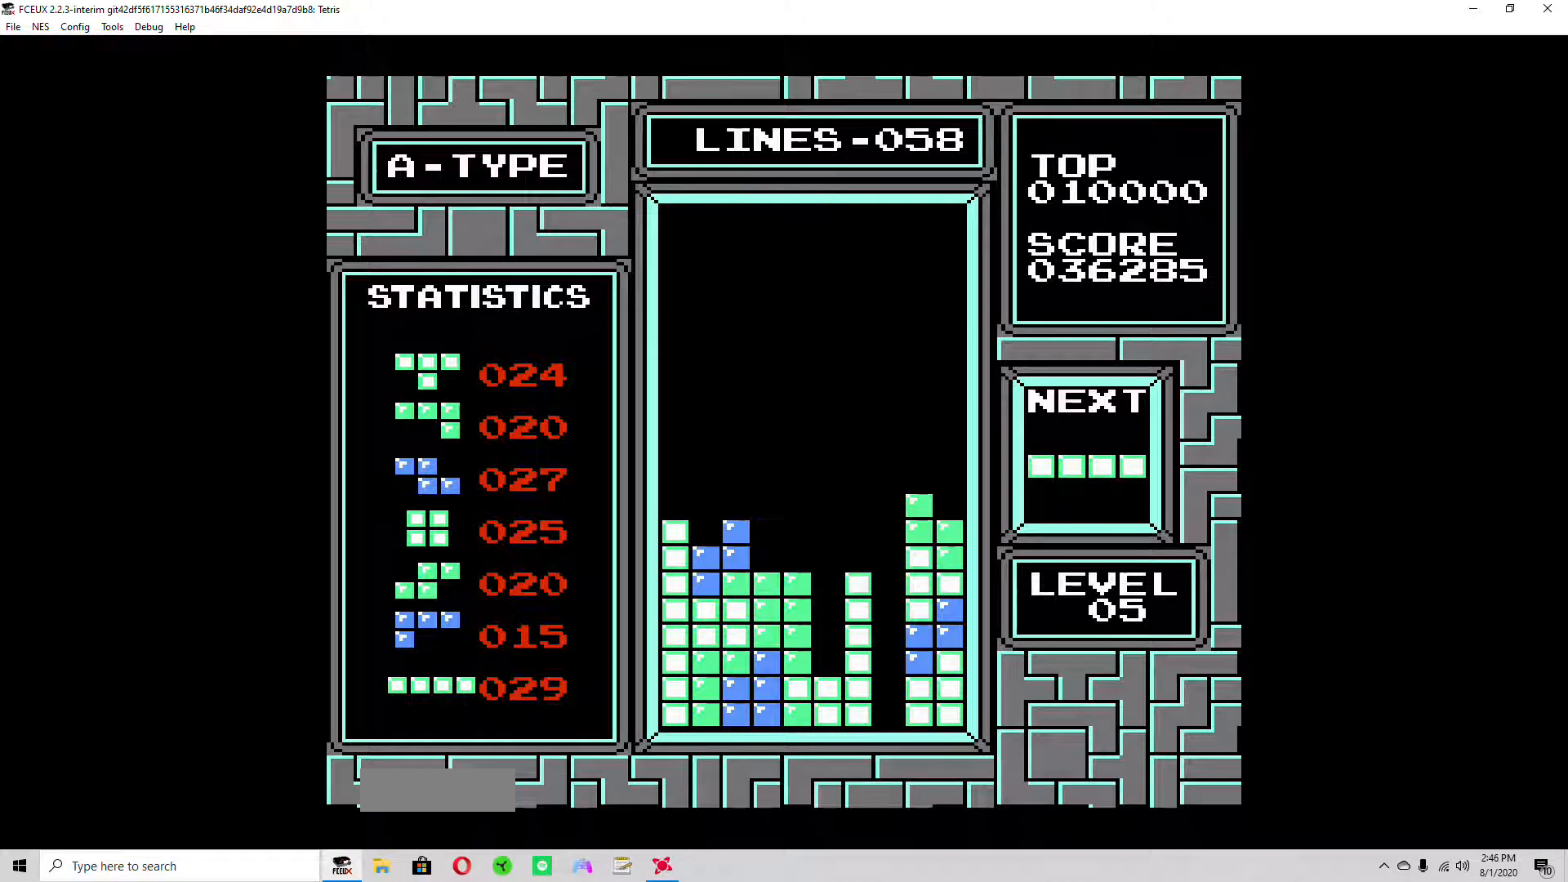
{"buttons": [], "events": [[33, "DPAD_LEFT", "up"], [100, "DPAD_LEFT", "down"], [133, "DPAD_LEFT", "up"], [400, "A", "down"], [467, "A", "up"]]}
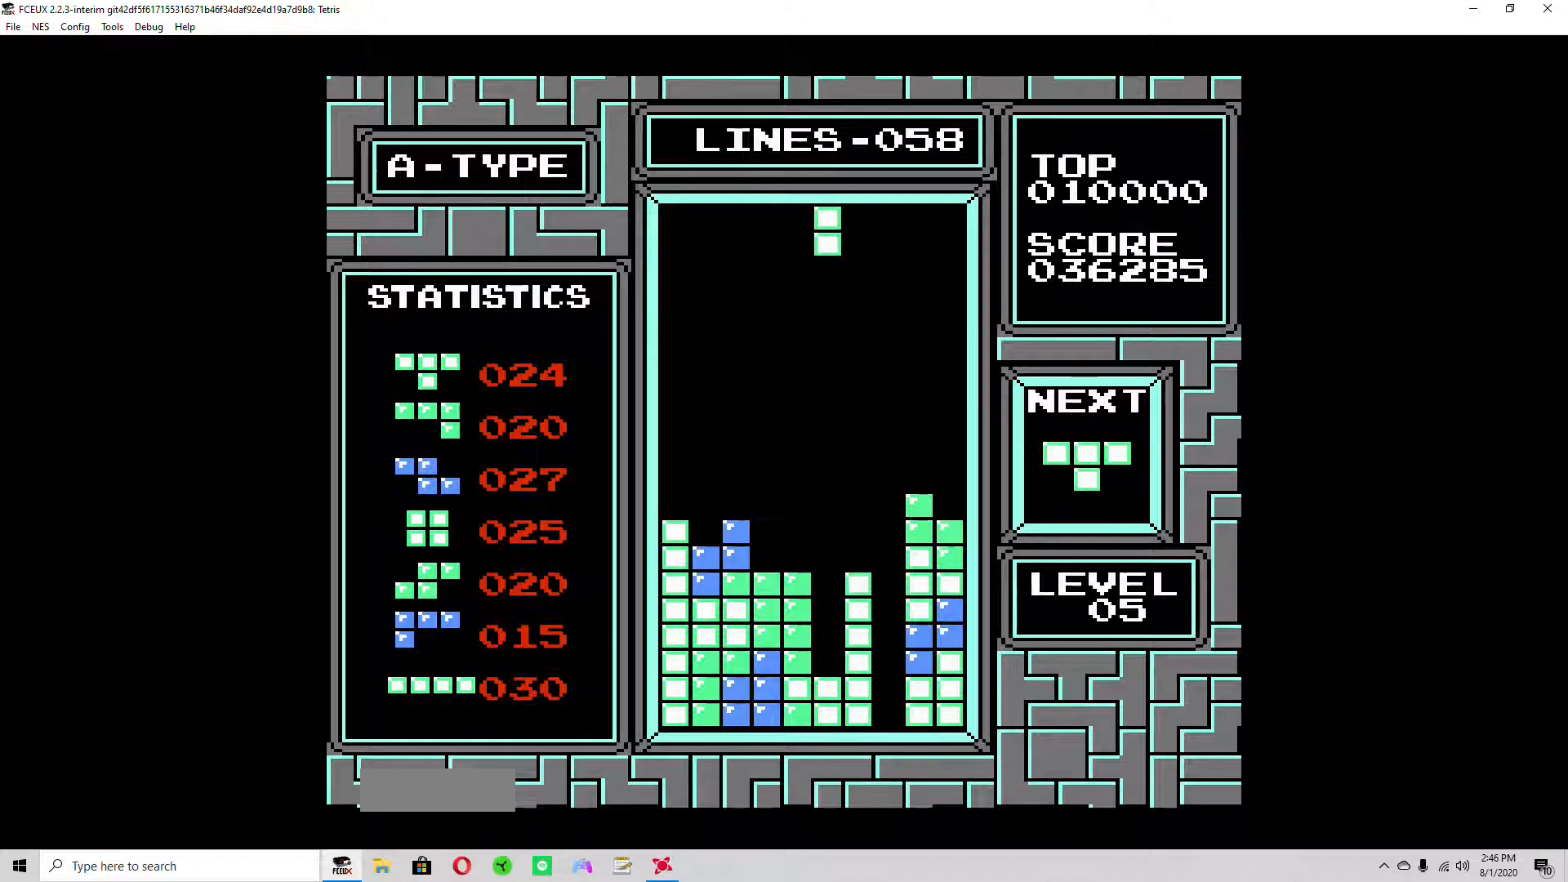
{"buttons": ["DPAD_DOWN"], "events": [[233, "DPAD_DOWN", "down"]]}
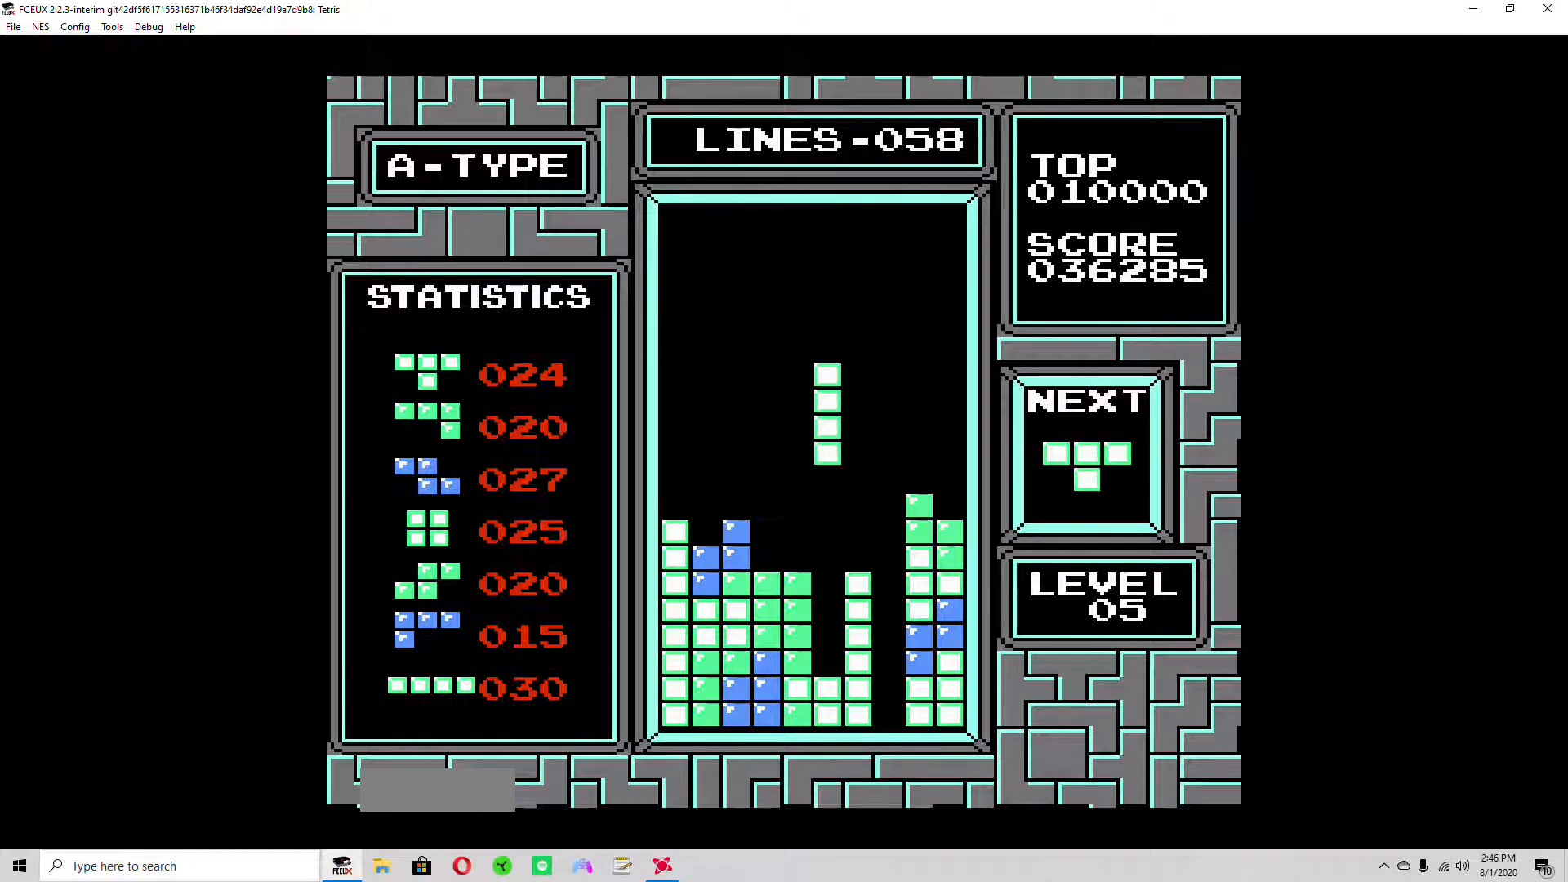
{"buttons": ["DPAD_LEFT"], "events": [[367, "DPAD_DOWN", "up"], [500, "DPAD_LEFT", "down"]]}
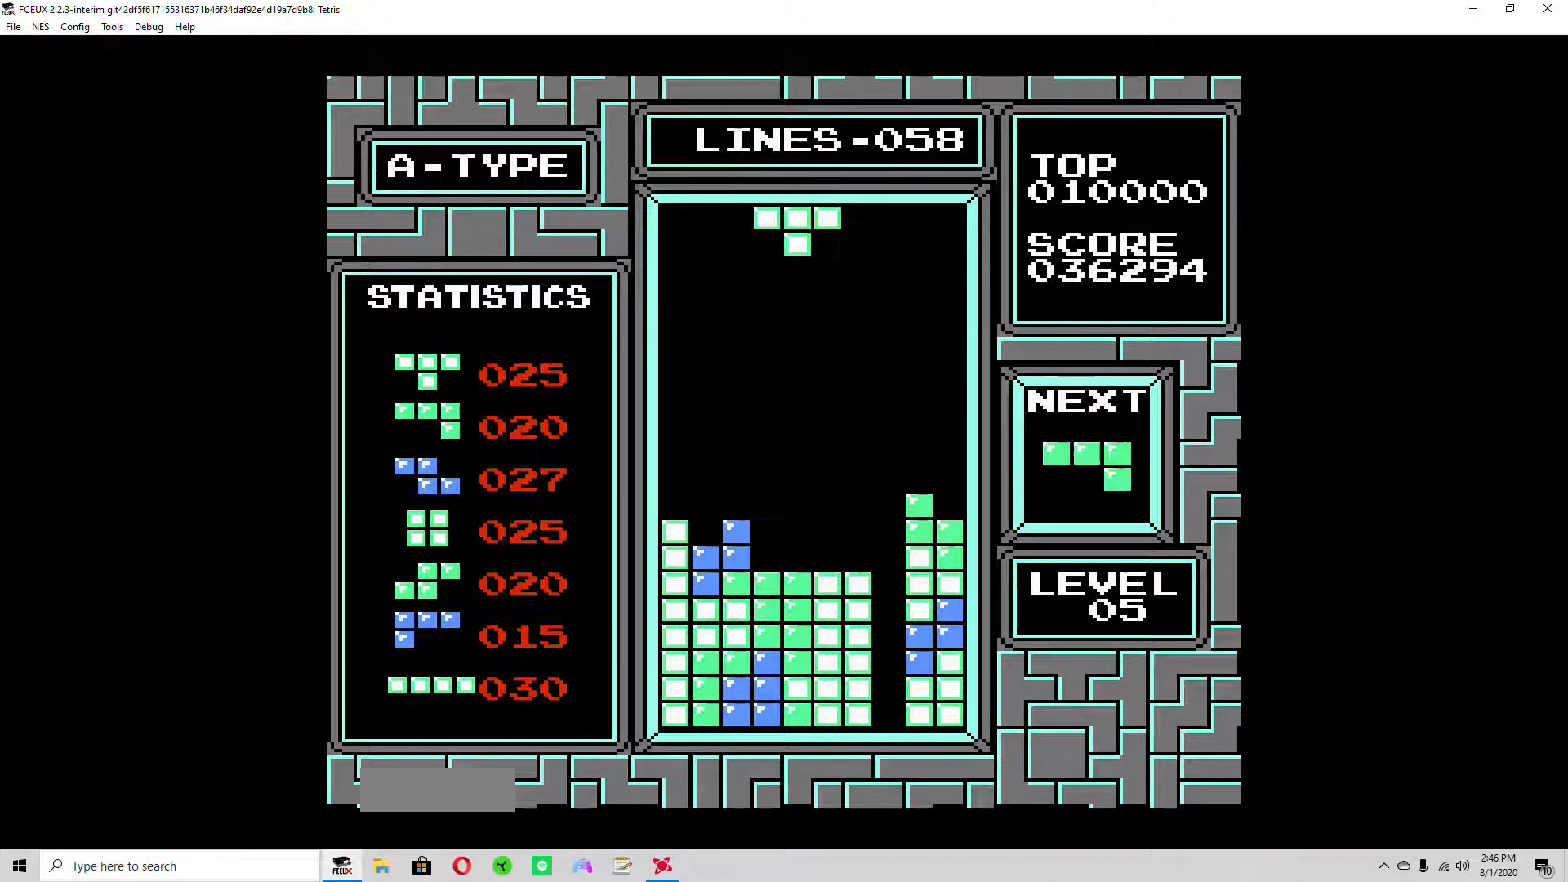
{"buttons": [], "events": [[33, "DPAD_LEFT", "up"], [133, "DPAD_LEFT", "down"], [167, "DPAD_LEFT", "up"], [267, "DPAD_LEFT", "down"], [333, "DPAD_LEFT", "up"], [400, "DPAD_LEFT", "down"], [500, "DPAD_LEFT", "up"]]}
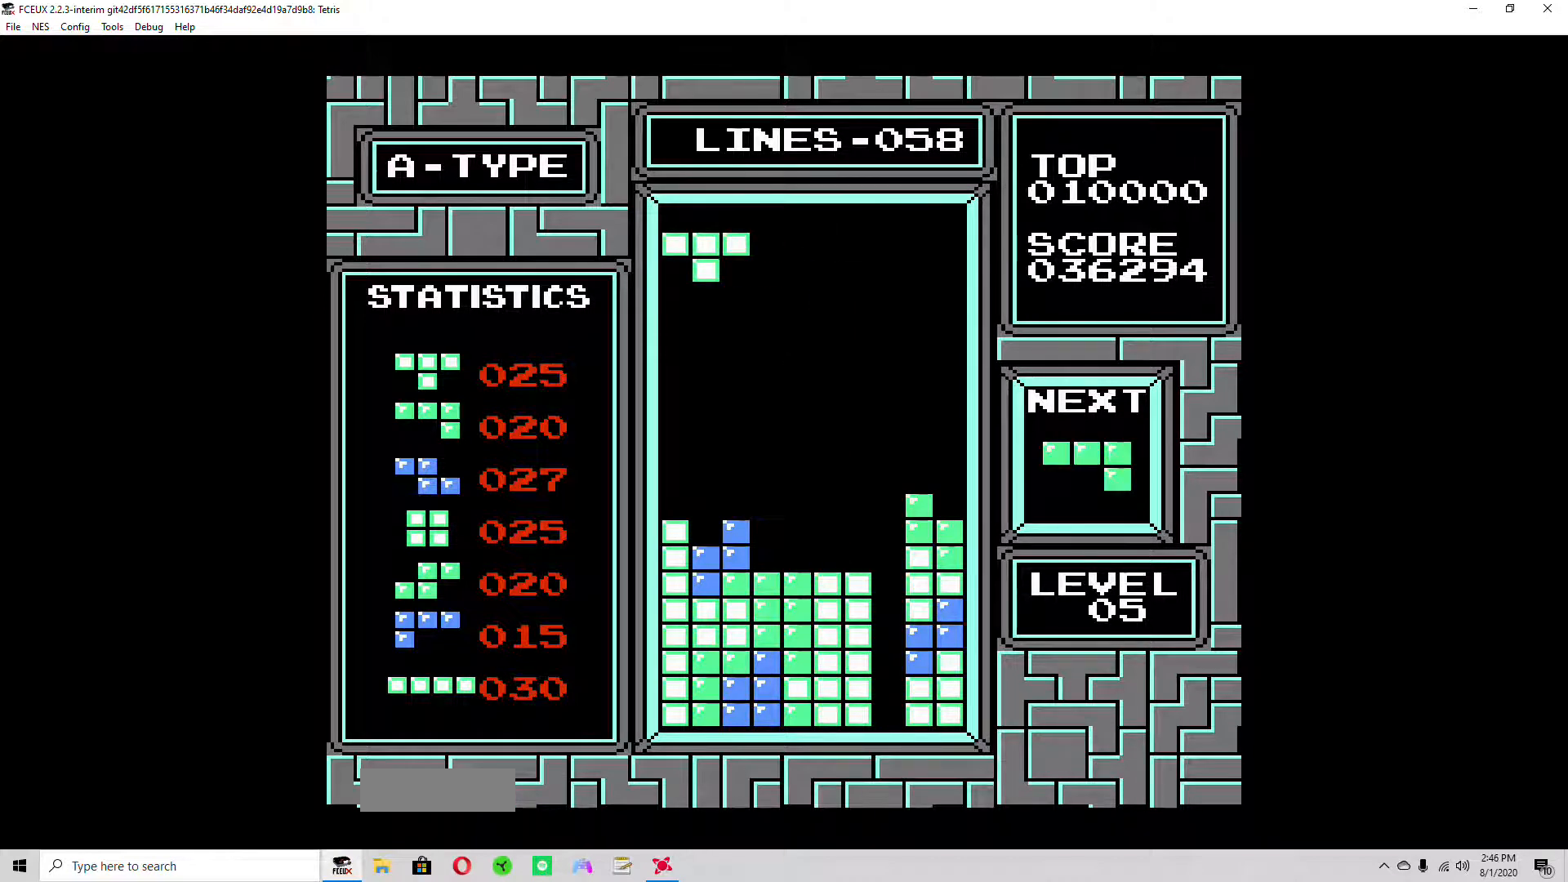
{"buttons": ["DPAD_DOWN"], "events": [[67, "DPAD_LEFT", "down"], [233, "DPAD_DOWN", "down"], [233, "DPAD_LEFT", "up"]]}
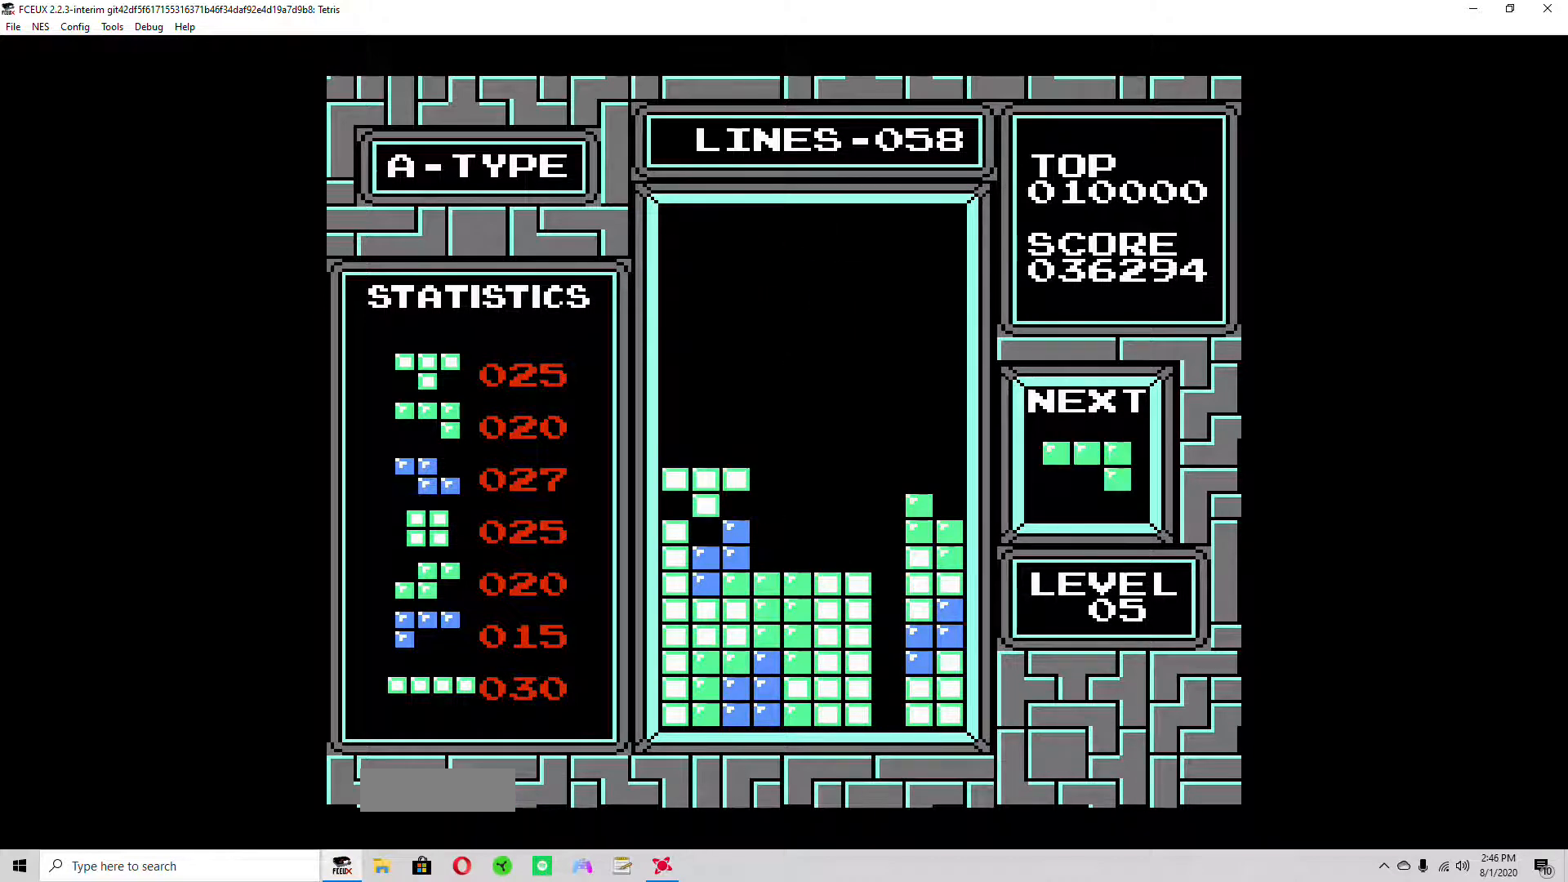
{"buttons": ["A"], "events": [[267, "DPAD_DOWN", "up"], [333, "DPAD_LEFT", "down"], [400, "A", "down"], [400, "DPAD_LEFT", "up"], [433, "A", "up"], [500, "A", "down"]]}
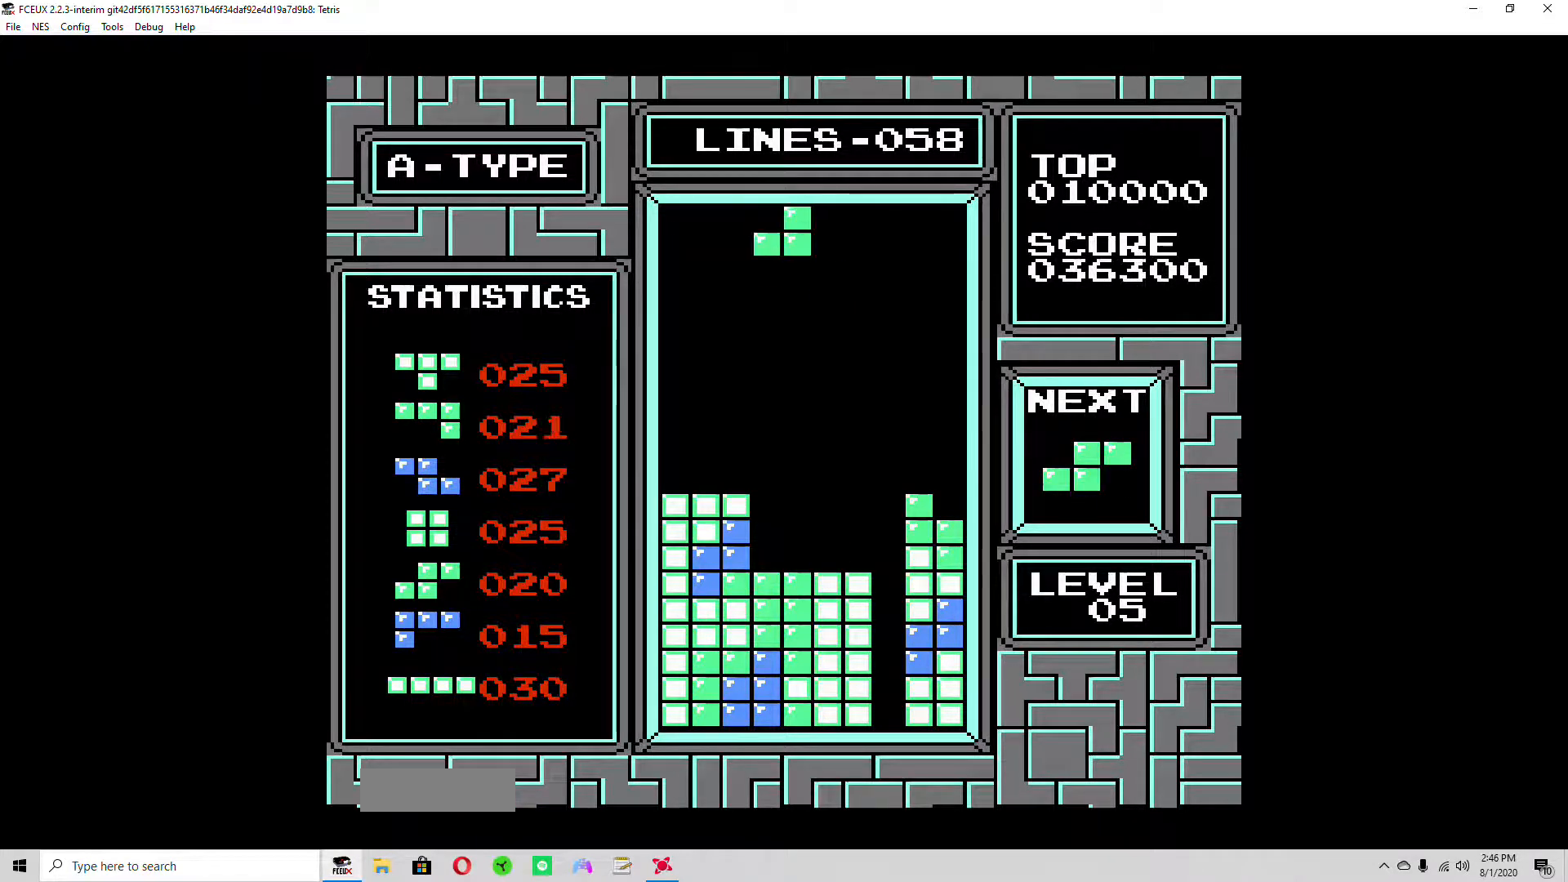
{"buttons": ["DPAD_DOWN"], "events": [[67, "A", "up"], [233, "DPAD_DOWN", "down"]]}
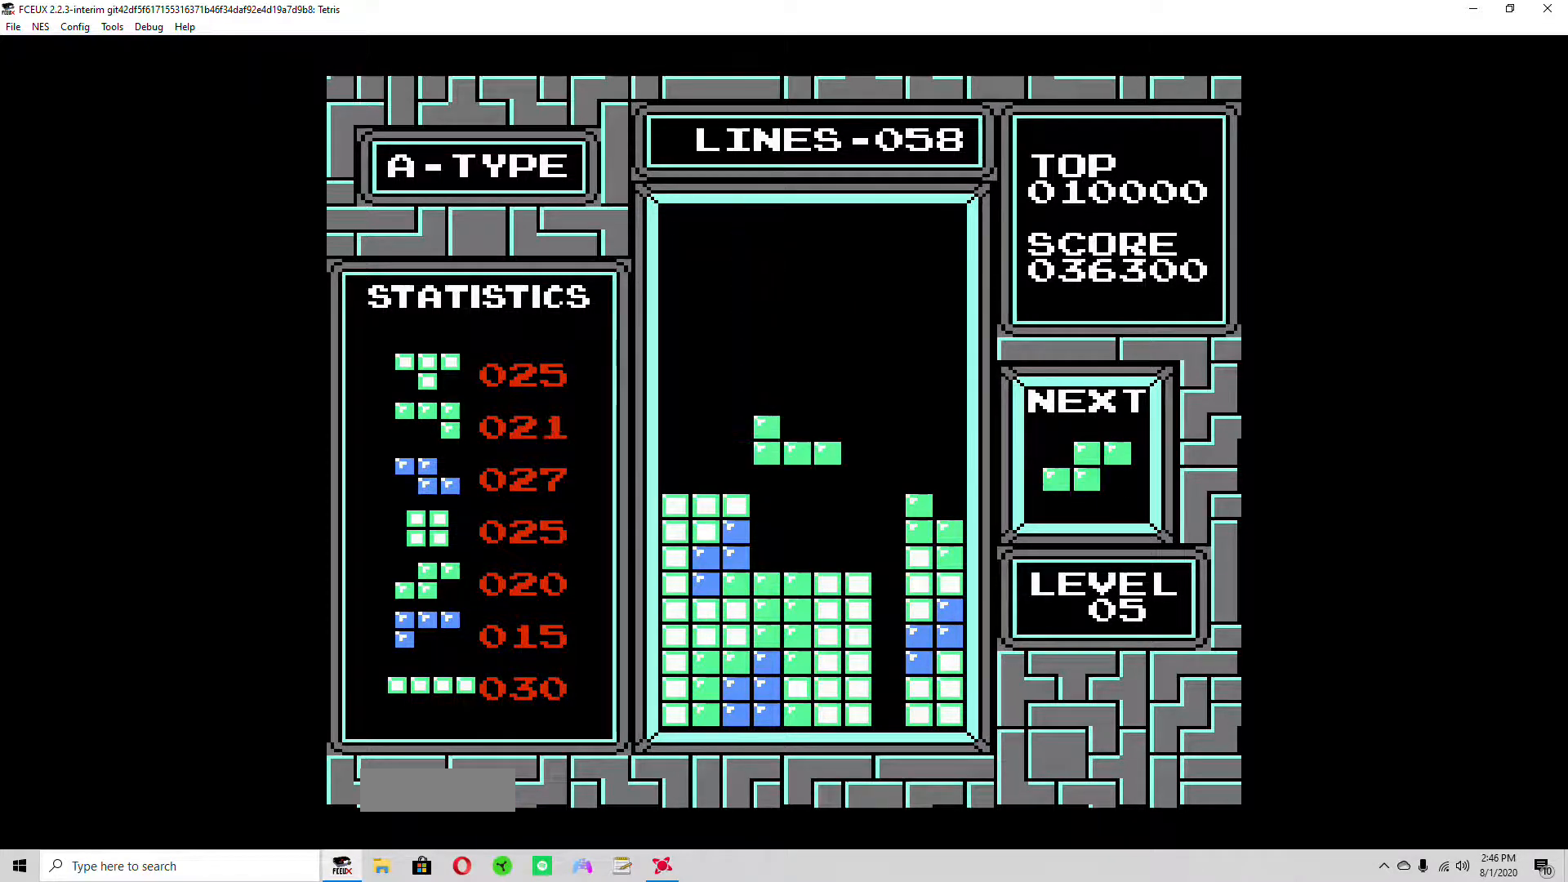
{"buttons": [], "events": [[300, "DPAD_DOWN", "up"], [433, "DPAD_RIGHT", "down"], [467, "A", "down"], [467, "DPAD_RIGHT", "up"], [500, "A", "up"]]}
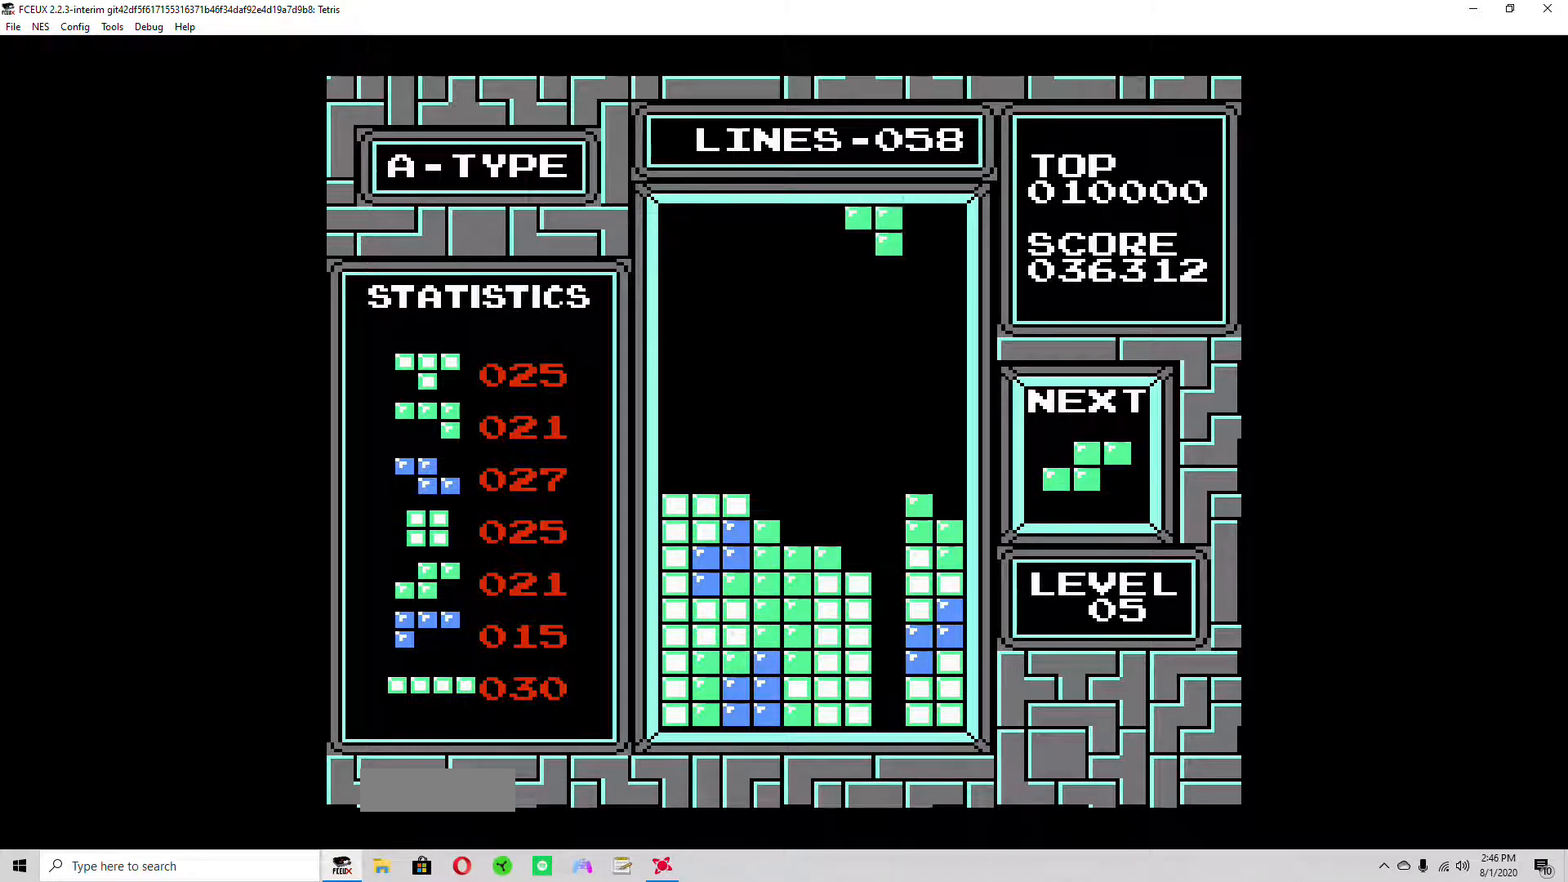
{"buttons": ["DPAD_DOWN"], "events": [[33, "DPAD_RIGHT", "down"], [100, "DPAD_RIGHT", "up"], [167, "DPAD_RIGHT", "down"], [233, "DPAD_RIGHT", "up"], [333, "DPAD_DOWN", "down"]]}
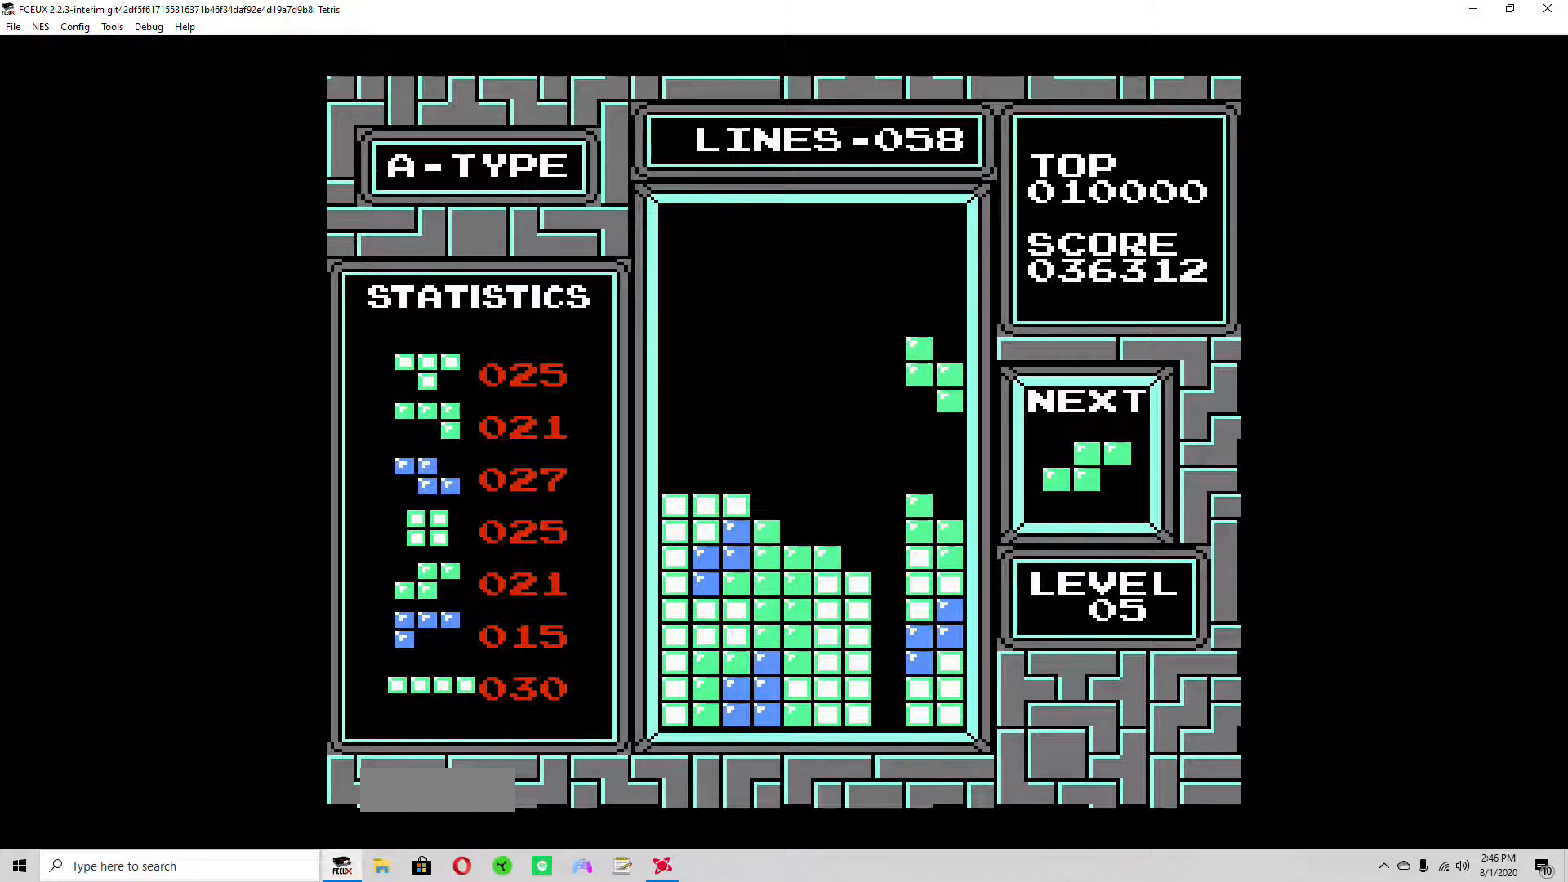
{"buttons": ["DPAD_DOWN"], "events": [[367, "DPAD_DOWN", "up"], [467, "DPAD_DOWN", "down"]]}
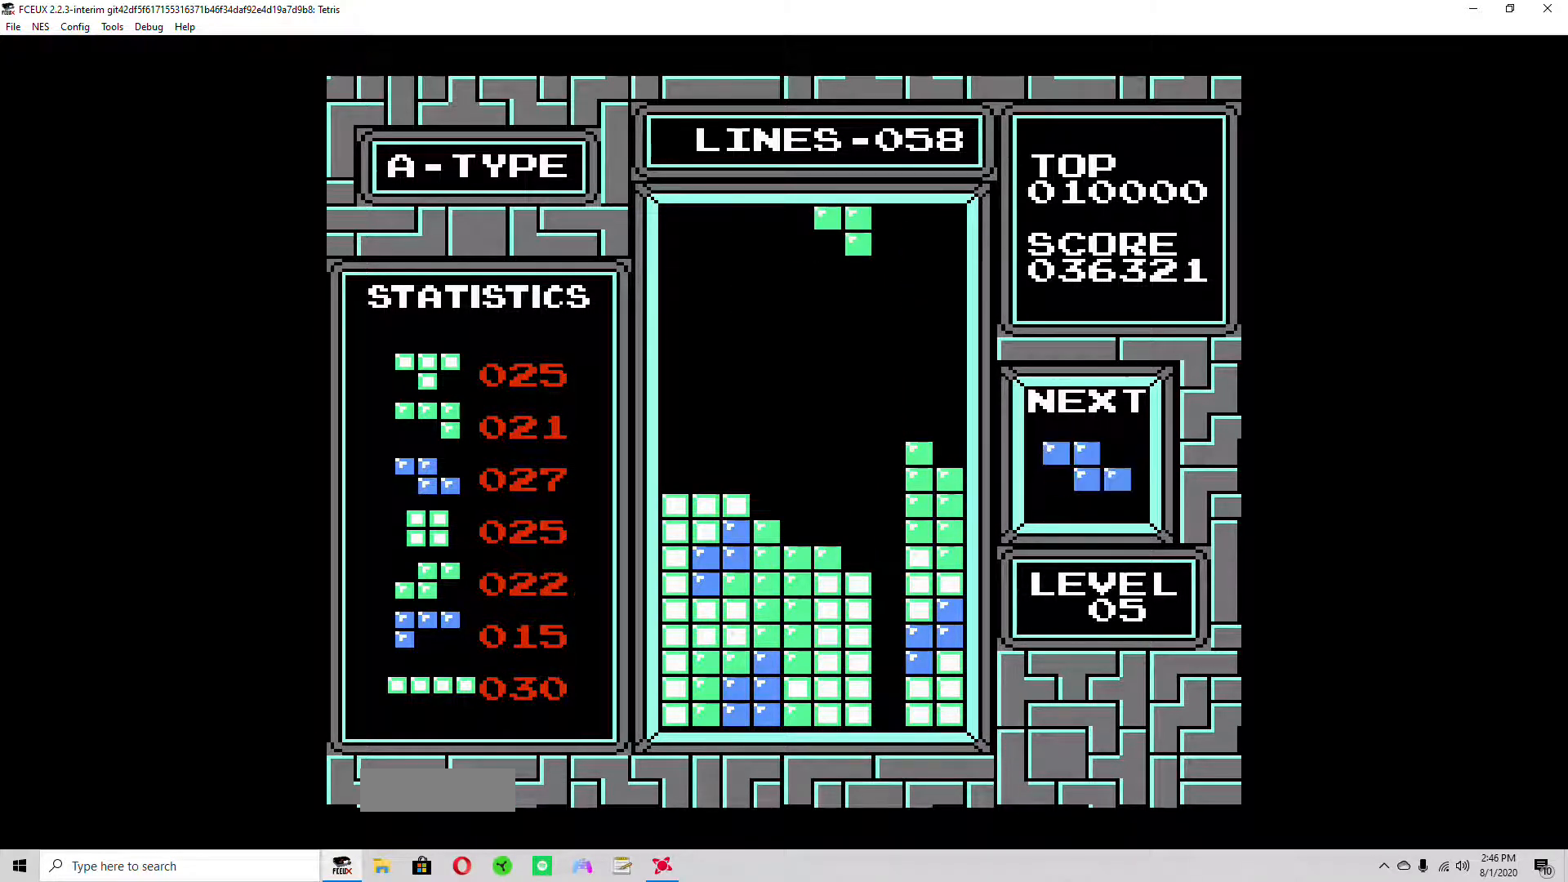
{"buttons": ["DPAD_DOWN"], "events": []}
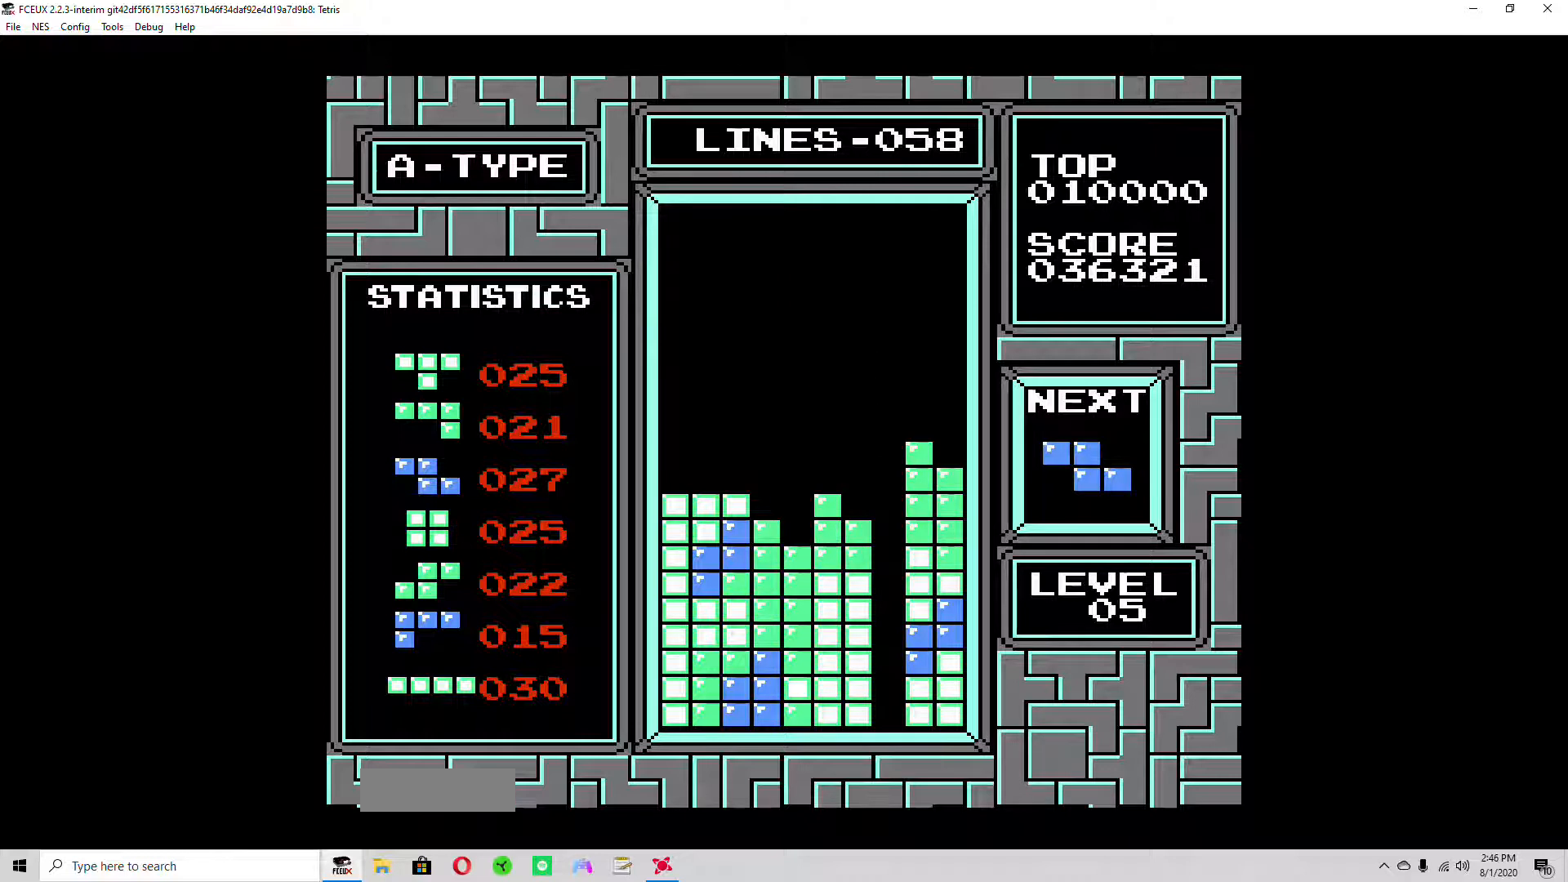
{"buttons": [], "events": [[133, "DPAD_DOWN", "up"]]}
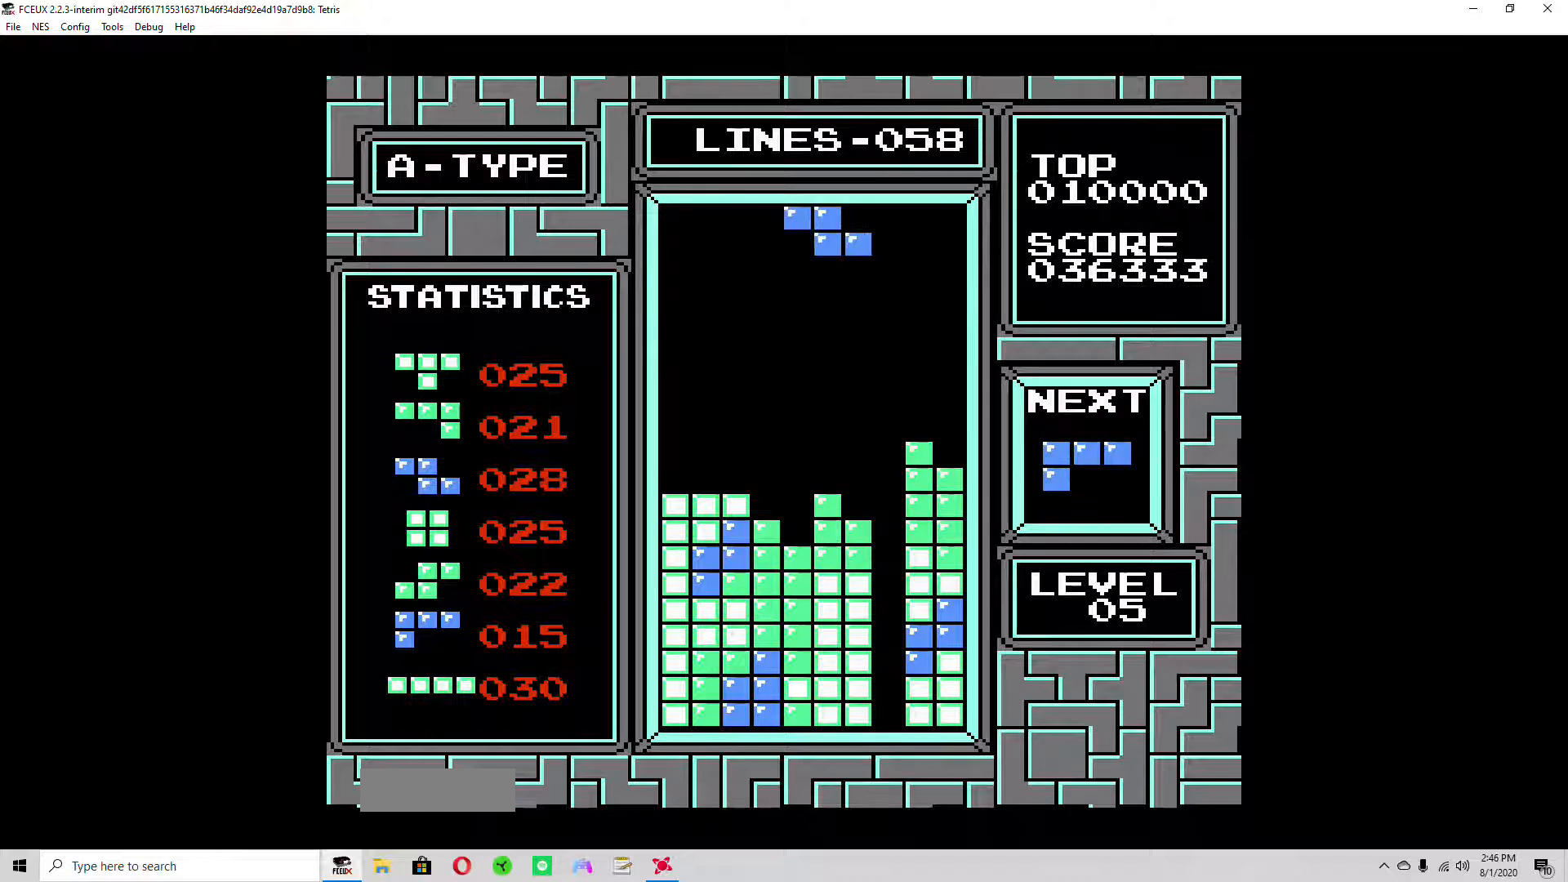
{"buttons": ["DPAD_LEFT"], "events": [[100, "DPAD_LEFT", "down"], [167, "A", "down"], [167, "DPAD_LEFT", "up"], [200, "A", "up"], [267, "DPAD_LEFT", "down"], [333, "DPAD_LEFT", "up"], [500, "DPAD_LEFT", "down"]]}
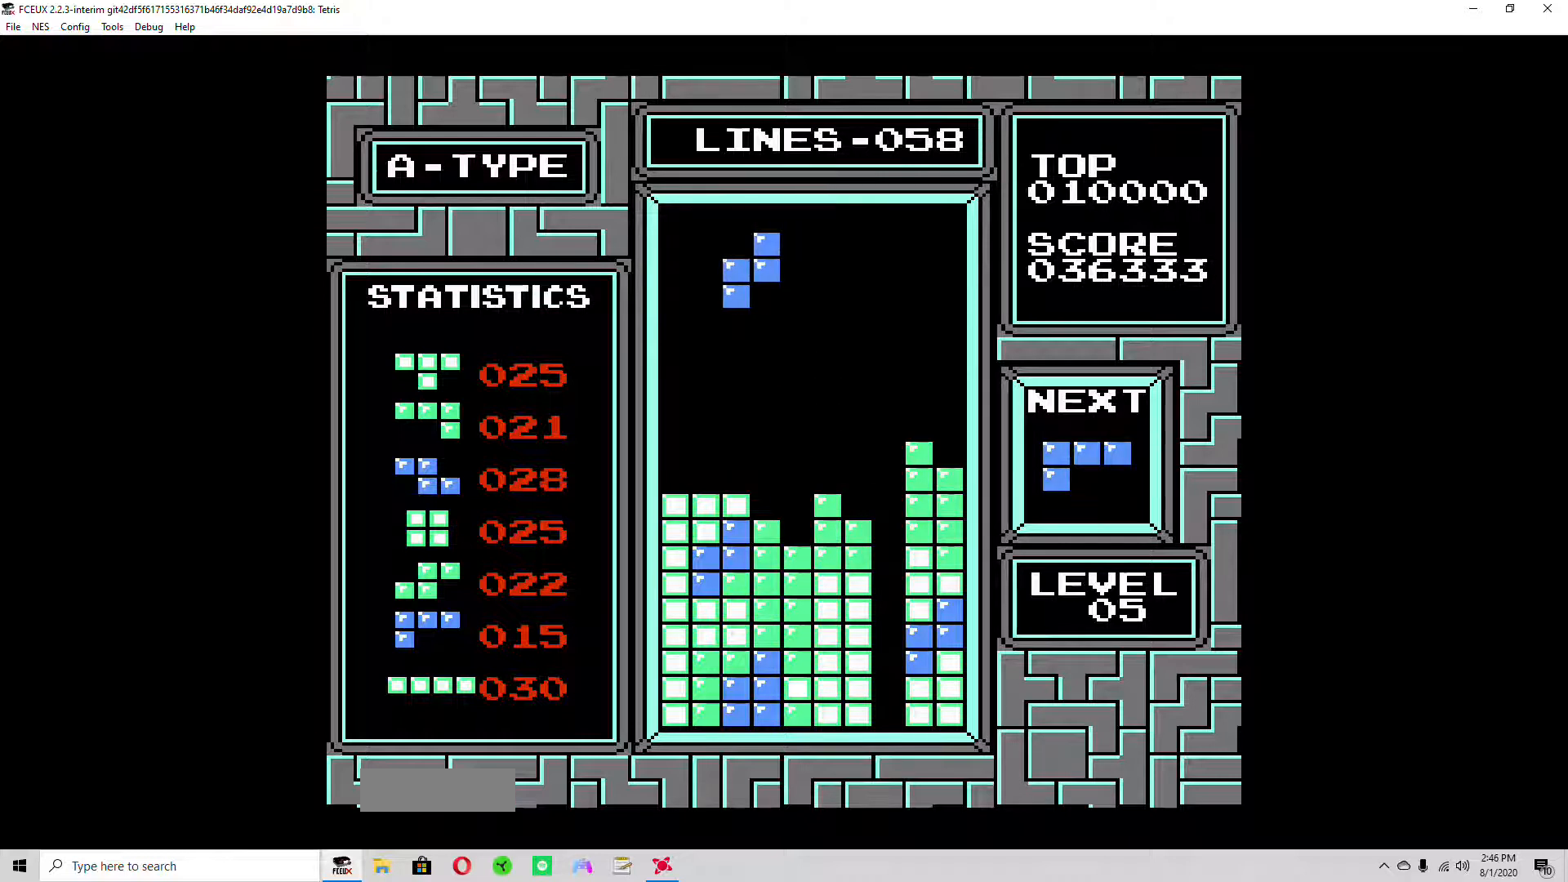
{"buttons": ["DPAD_LEFT"], "events": [[33, "DPAD_LEFT", "up"], [133, "DPAD_LEFT", "down"], [200, "DPAD_LEFT", "up"], [300, "DPAD_LEFT", "down"], [333, "DPAD_LEFT", "up"], [433, "DPAD_LEFT", "down"]]}
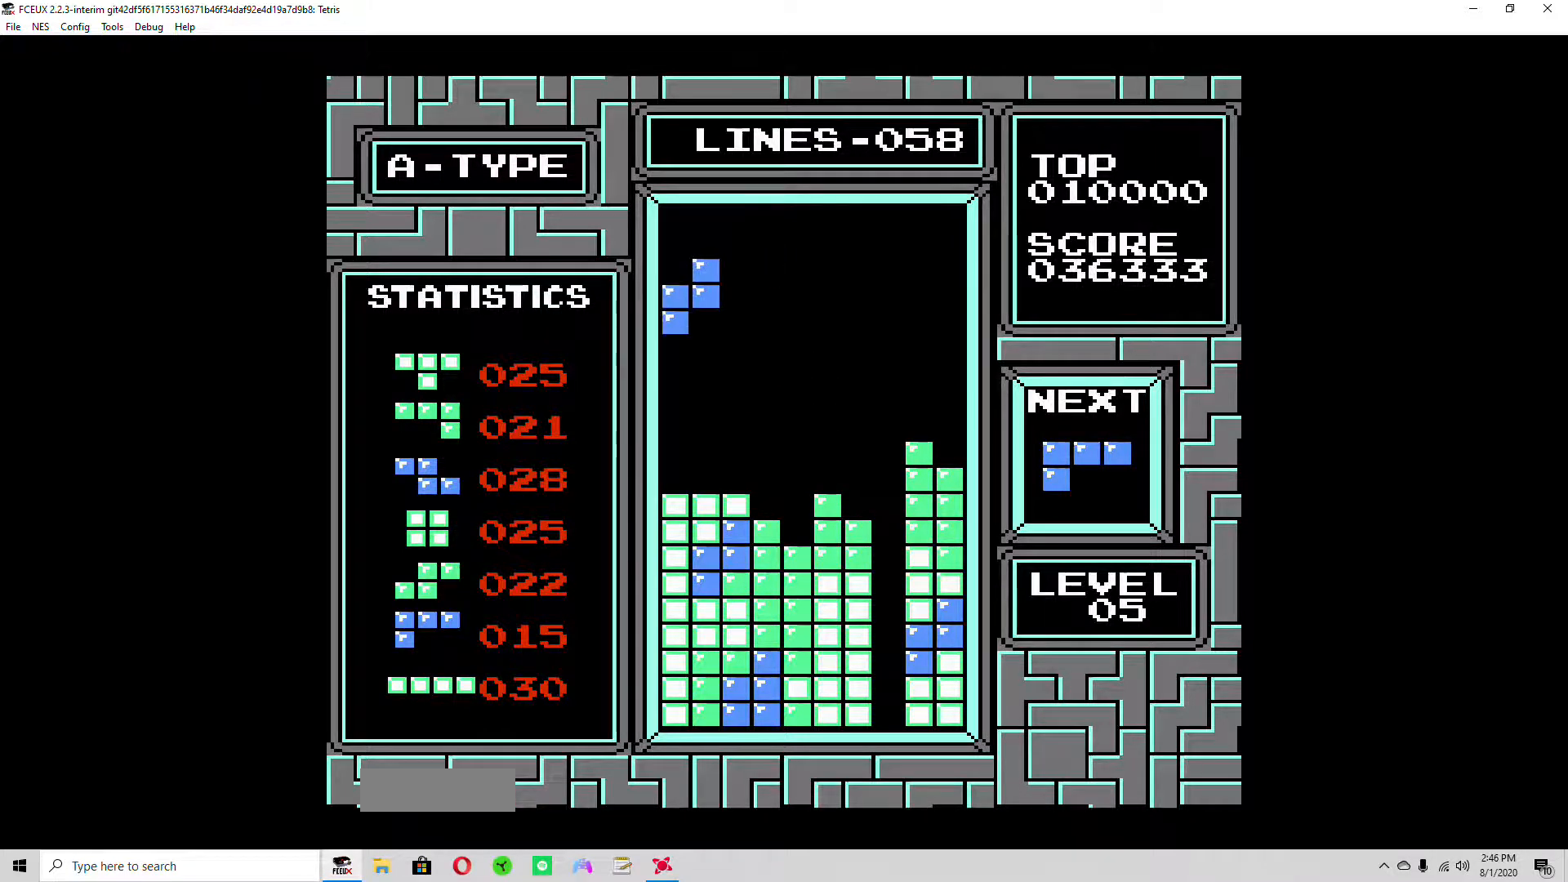
{"buttons": ["DPAD_DOWN"], "events": [[67, "DPAD_LEFT", "up"], [133, "DPAD_DOWN", "down"]]}
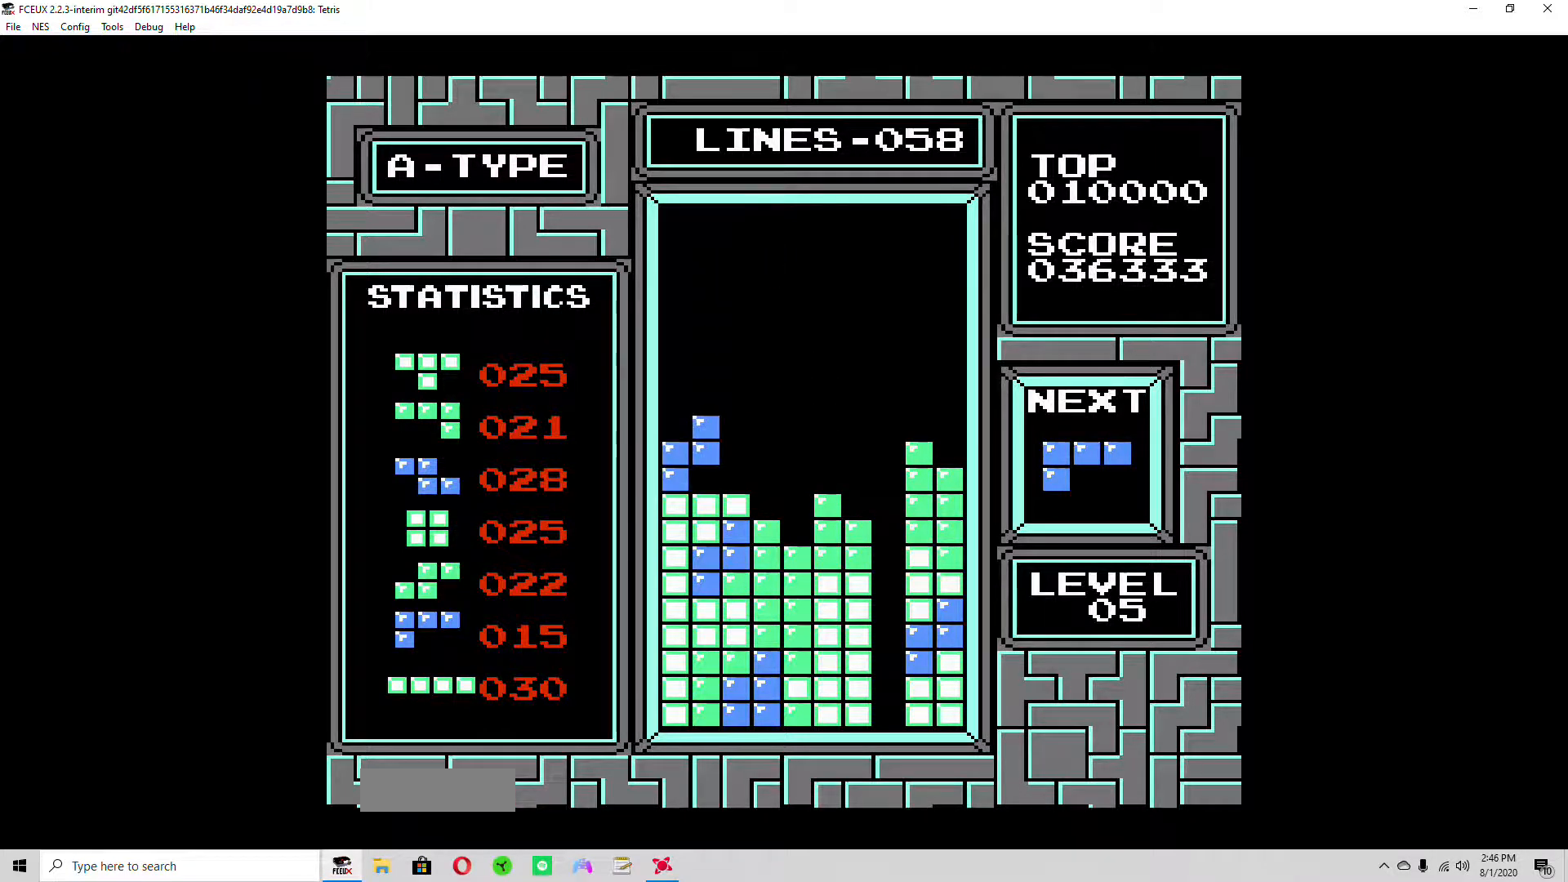
{"buttons": [], "events": [[67, "DPAD_DOWN", "up"]]}
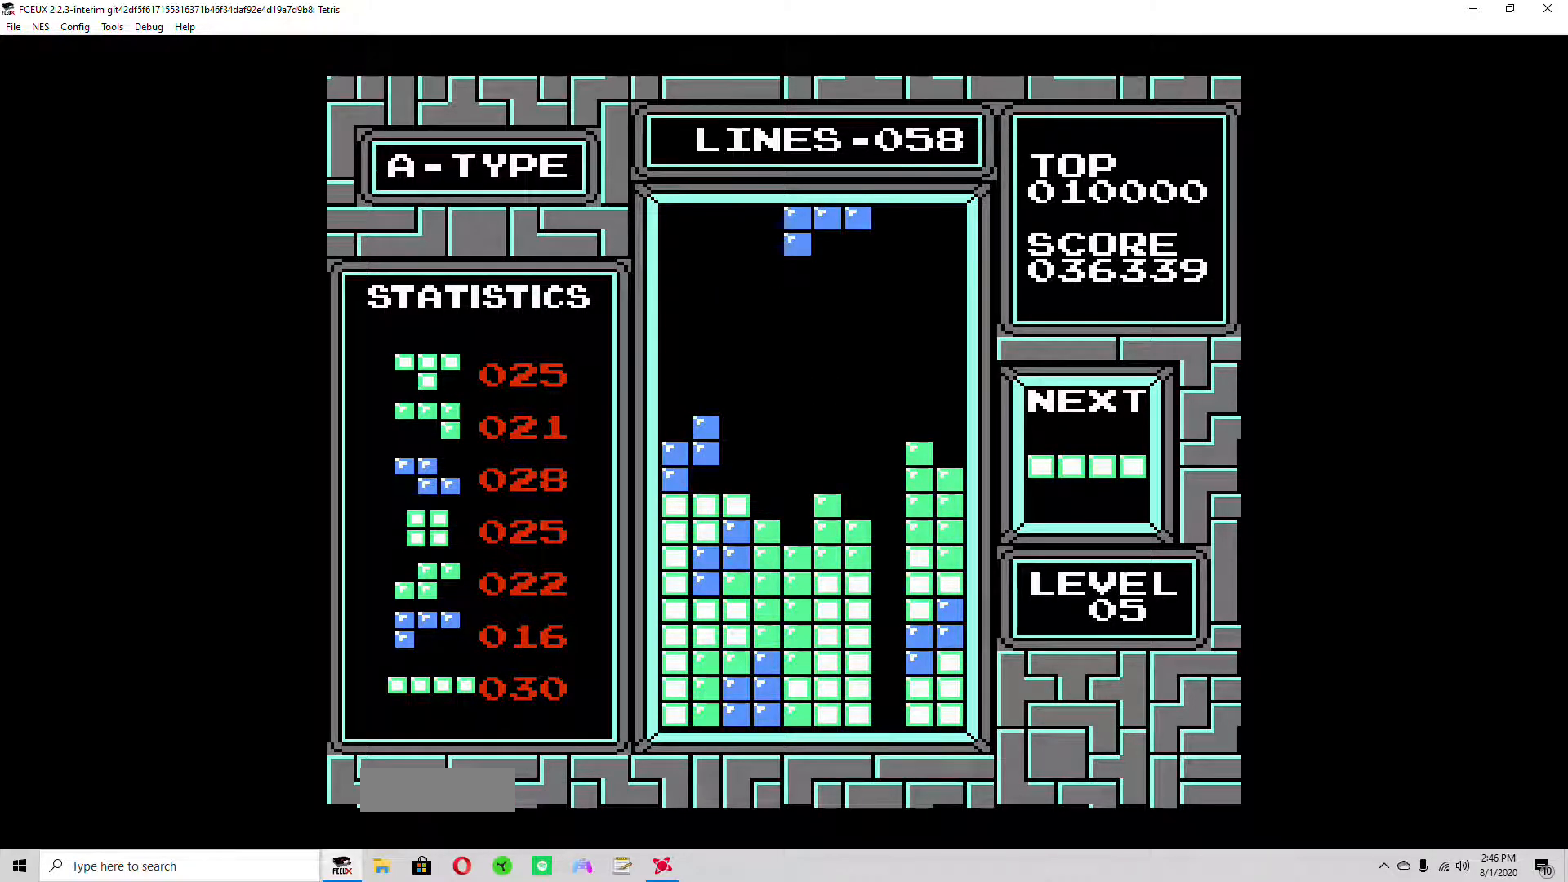
{"buttons": ["DPAD_LEFT"], "events": [[500, "DPAD_LEFT", "down"]]}
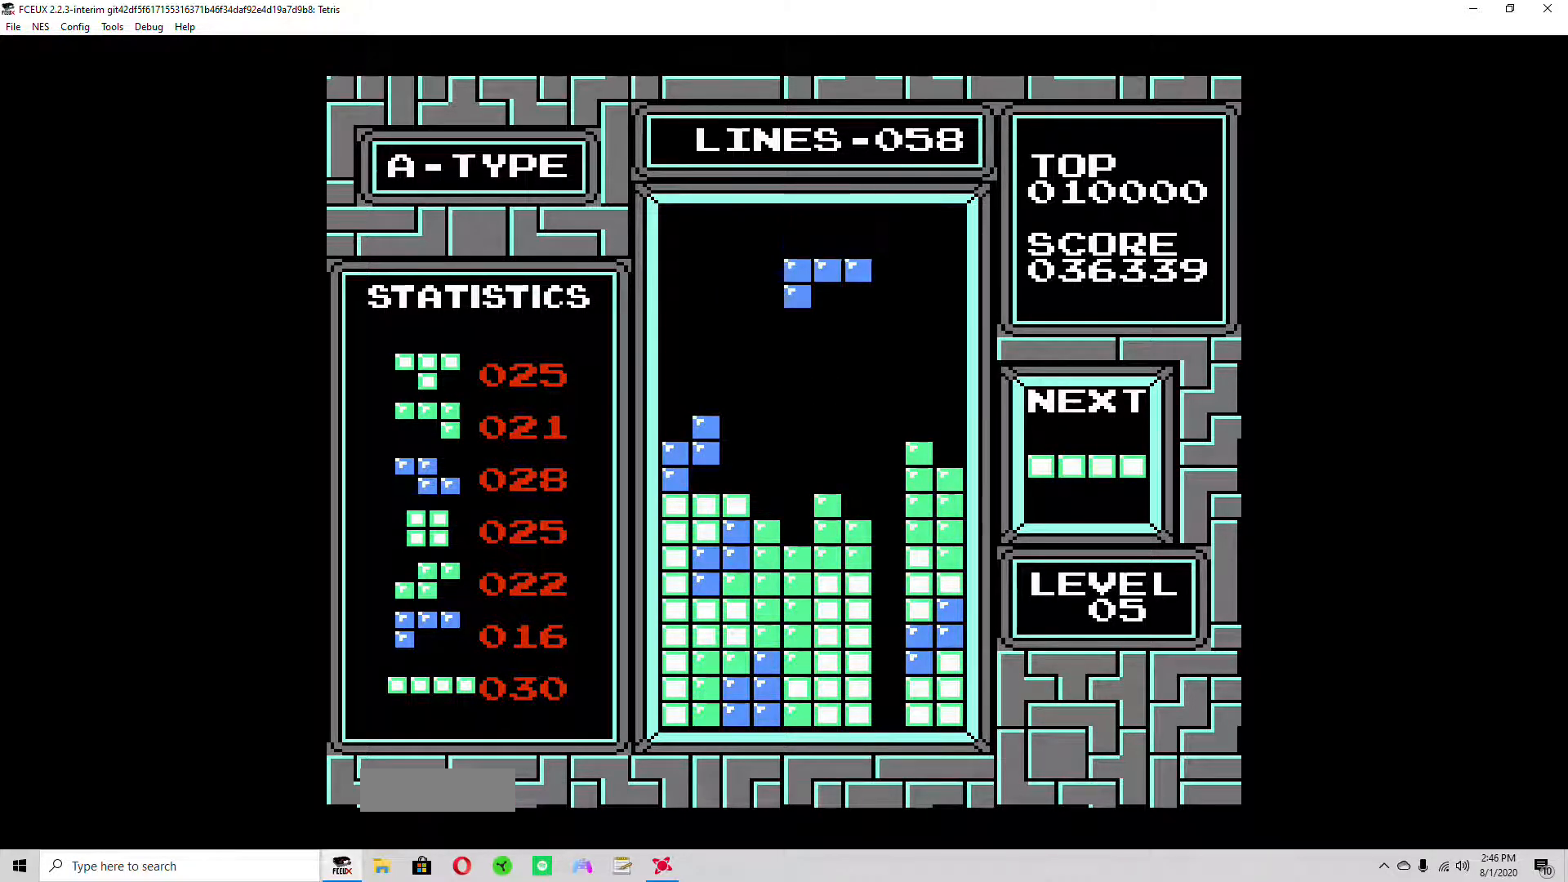
{"buttons": [], "events": [[67, "DPAD_LEFT", "up"], [167, "DPAD_LEFT", "down"], [200, "A", "down"], [200, "DPAD_LEFT", "up"], [233, "A", "up"]]}